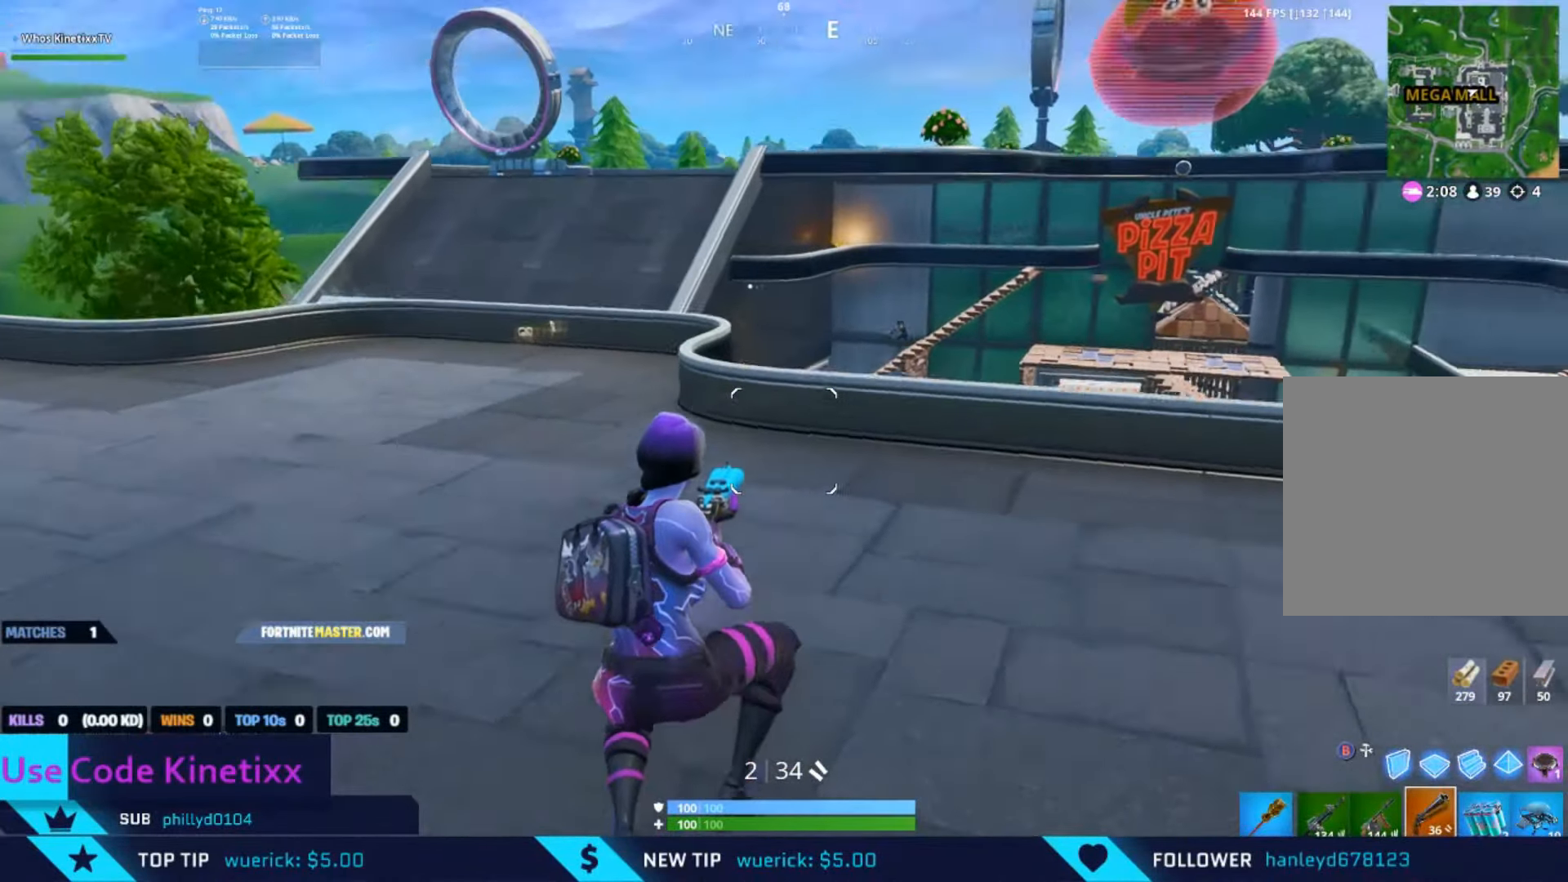
Gameplay with a controller (Xbox layout); each line is a JSON object with the inputs held at the frame after it. "events" lists button and stick changes between this image and that frame as [ms after this image, input, new state], when the widget could be followed in between.
{"buttons": [], "left_stick": "up", "right_stick": "center", "events": [[100, "L1", "down"], [133, "right_stick", "center"], [166, "L1", "up"], [233, "L1", "down"], [333, "L1", "up"]]}
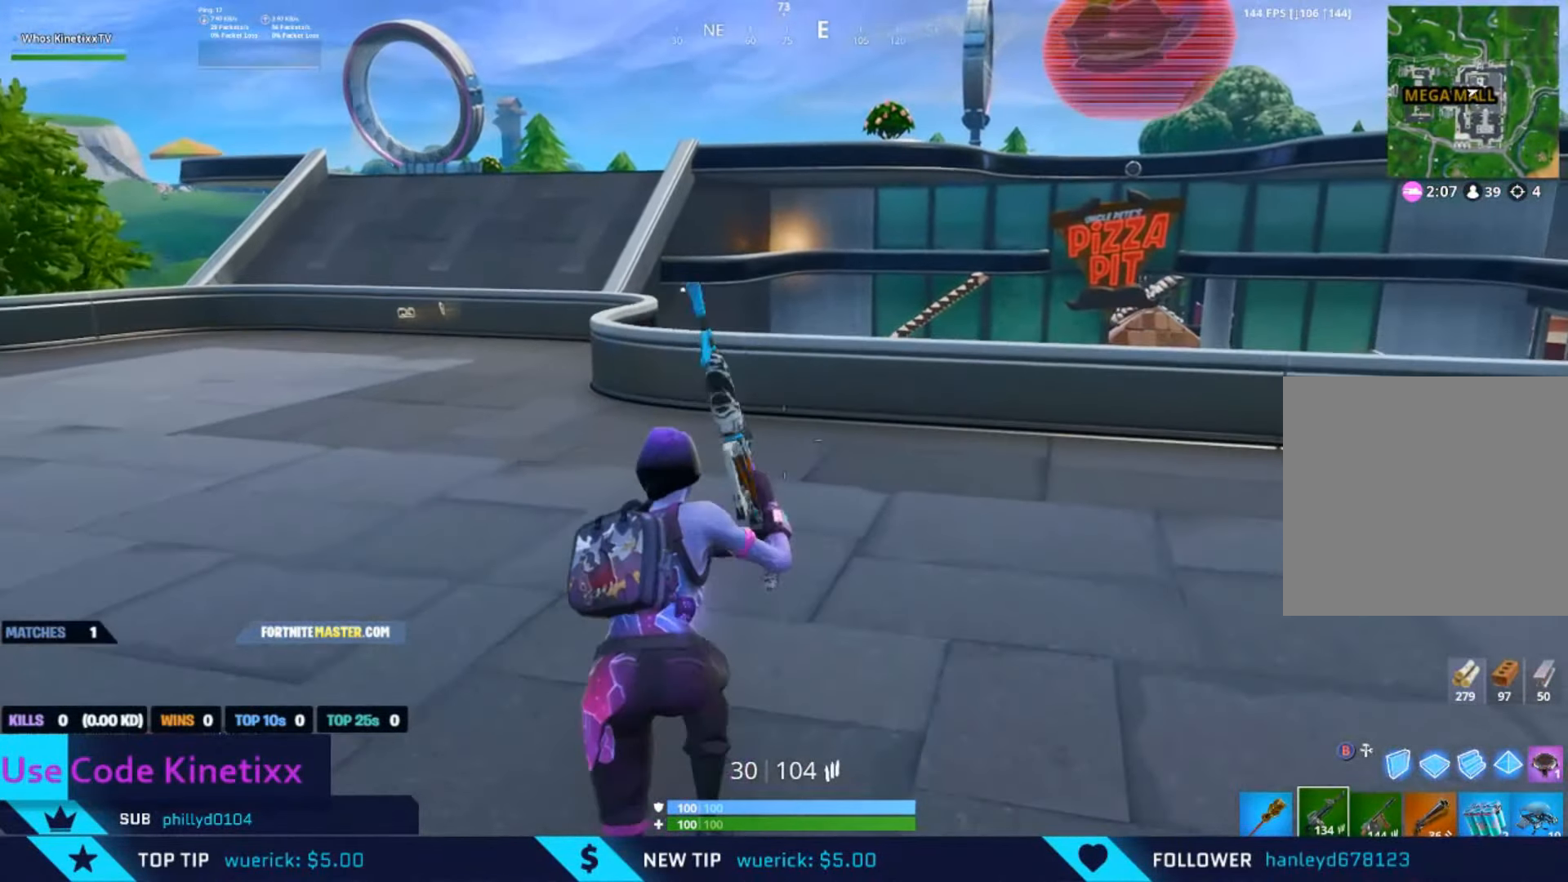
{"buttons": [], "left_stick": "up", "right_stick": "center", "events": []}
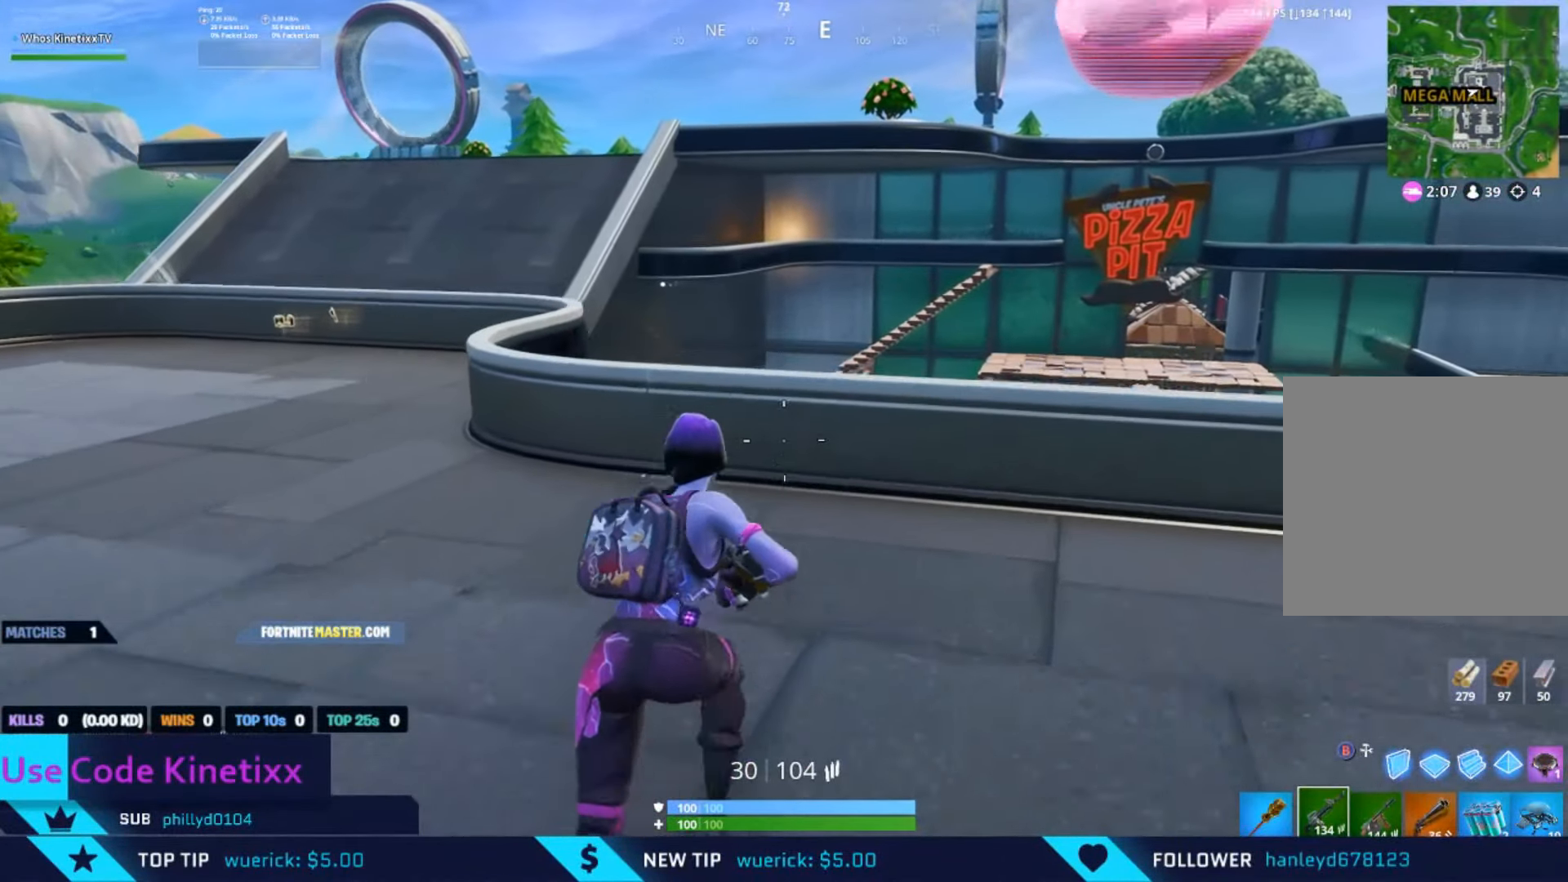
{"buttons": [], "left_stick": "up", "right_stick": "center", "events": []}
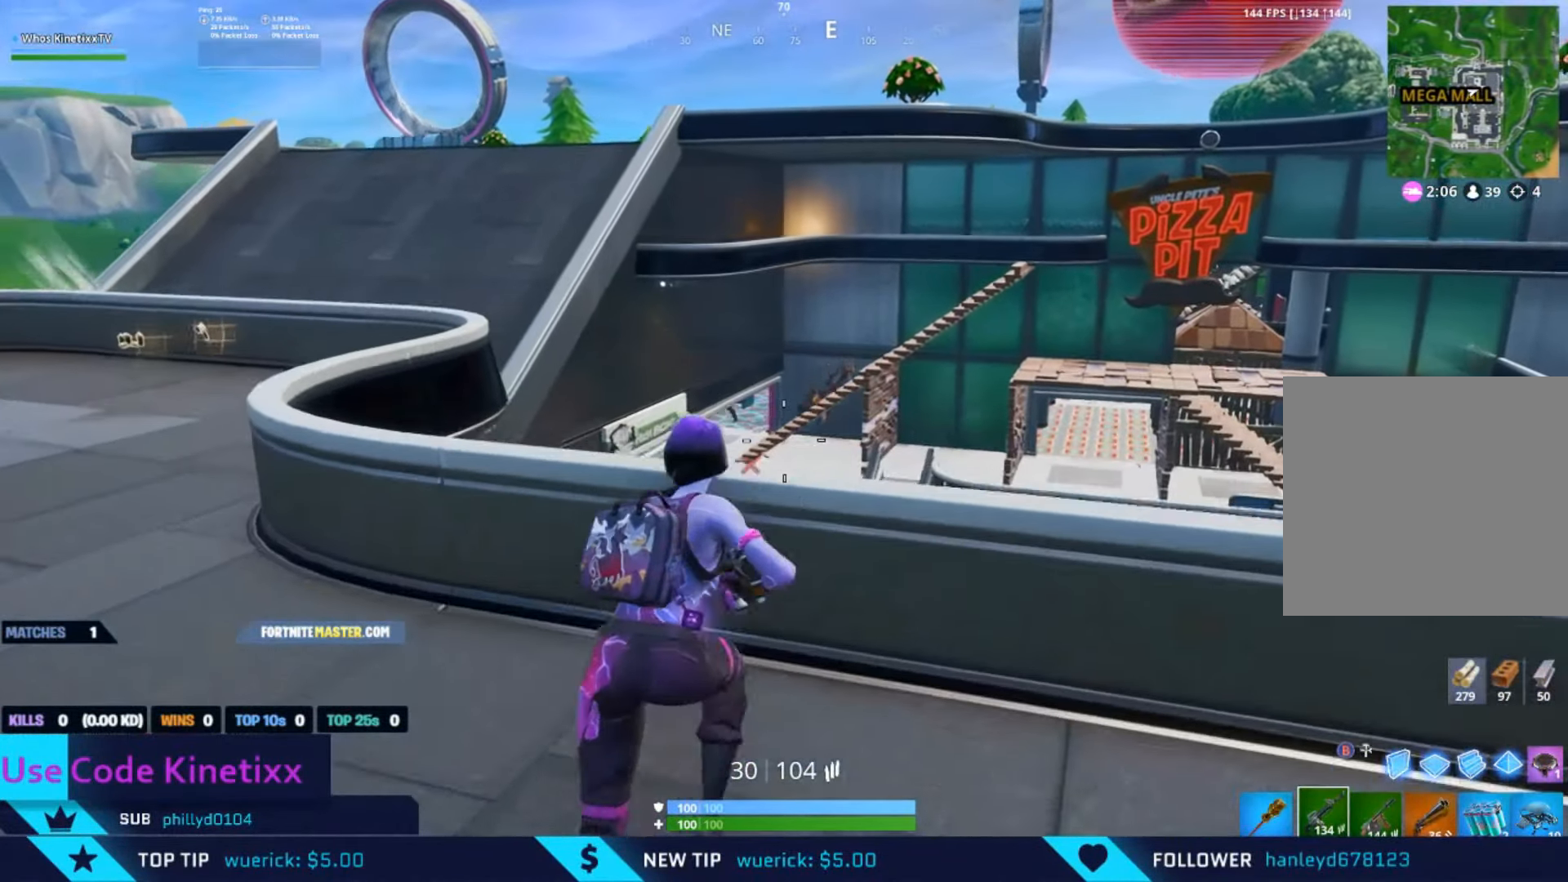
{"buttons": ["L2"], "left_stick": "center", "right_stick": "left", "events": [[133, "right_stick", "left"], [233, "L2", "down"], [266, "left_stick", "center"]]}
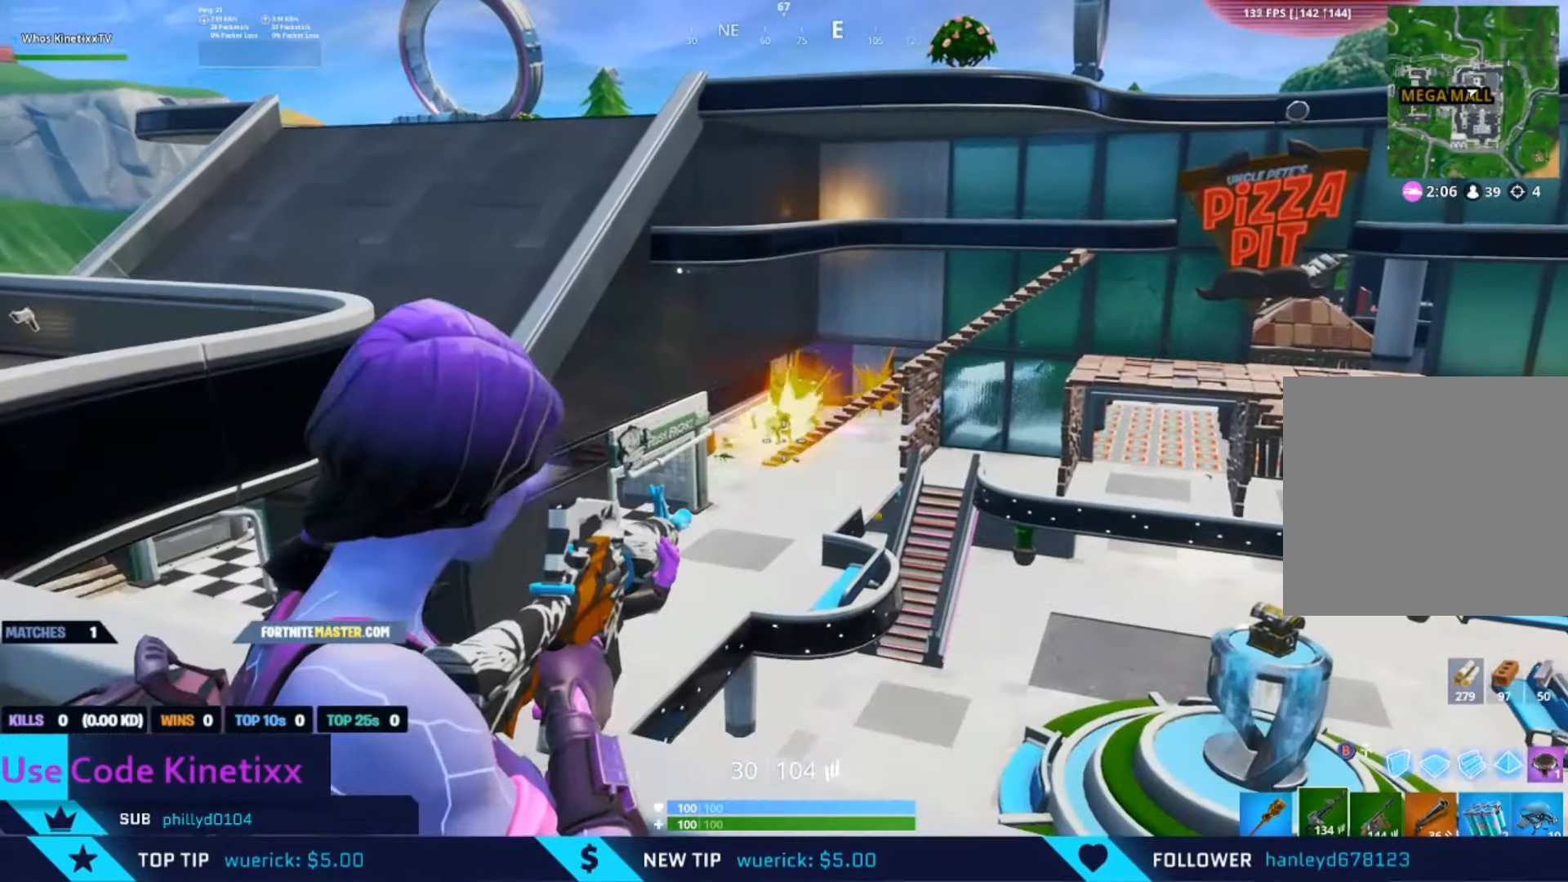
{"buttons": ["L2", "R2"], "left_stick": "center", "right_stick": "center", "events": [[133, "R2", "down"], [167, "right_stick", "center"], [200, "L2", "up"], [250, "R2", "up"], [333, "L2", "down"], [467, "R2", "down"]]}
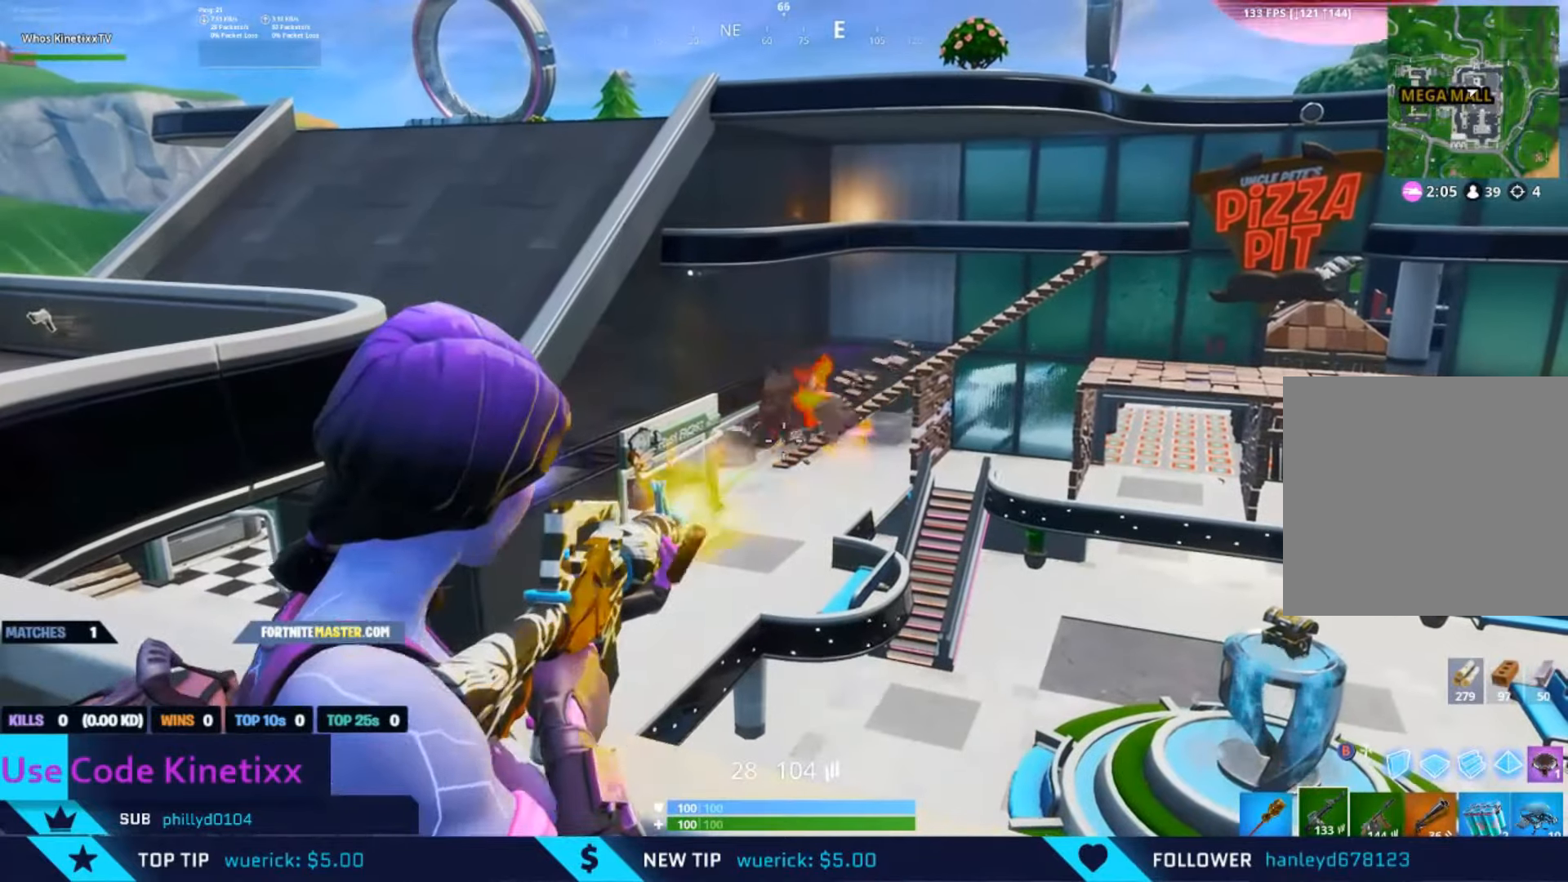
{"buttons": ["L2"], "left_stick": "center", "right_stick": "center", "events": [[67, "R2", "up"], [133, "L2", "up"], [200, "L2", "down"], [300, "right_stick", "right"], [367, "R2", "down"], [500, "R2", "up"], [500, "right_stick", "center"]]}
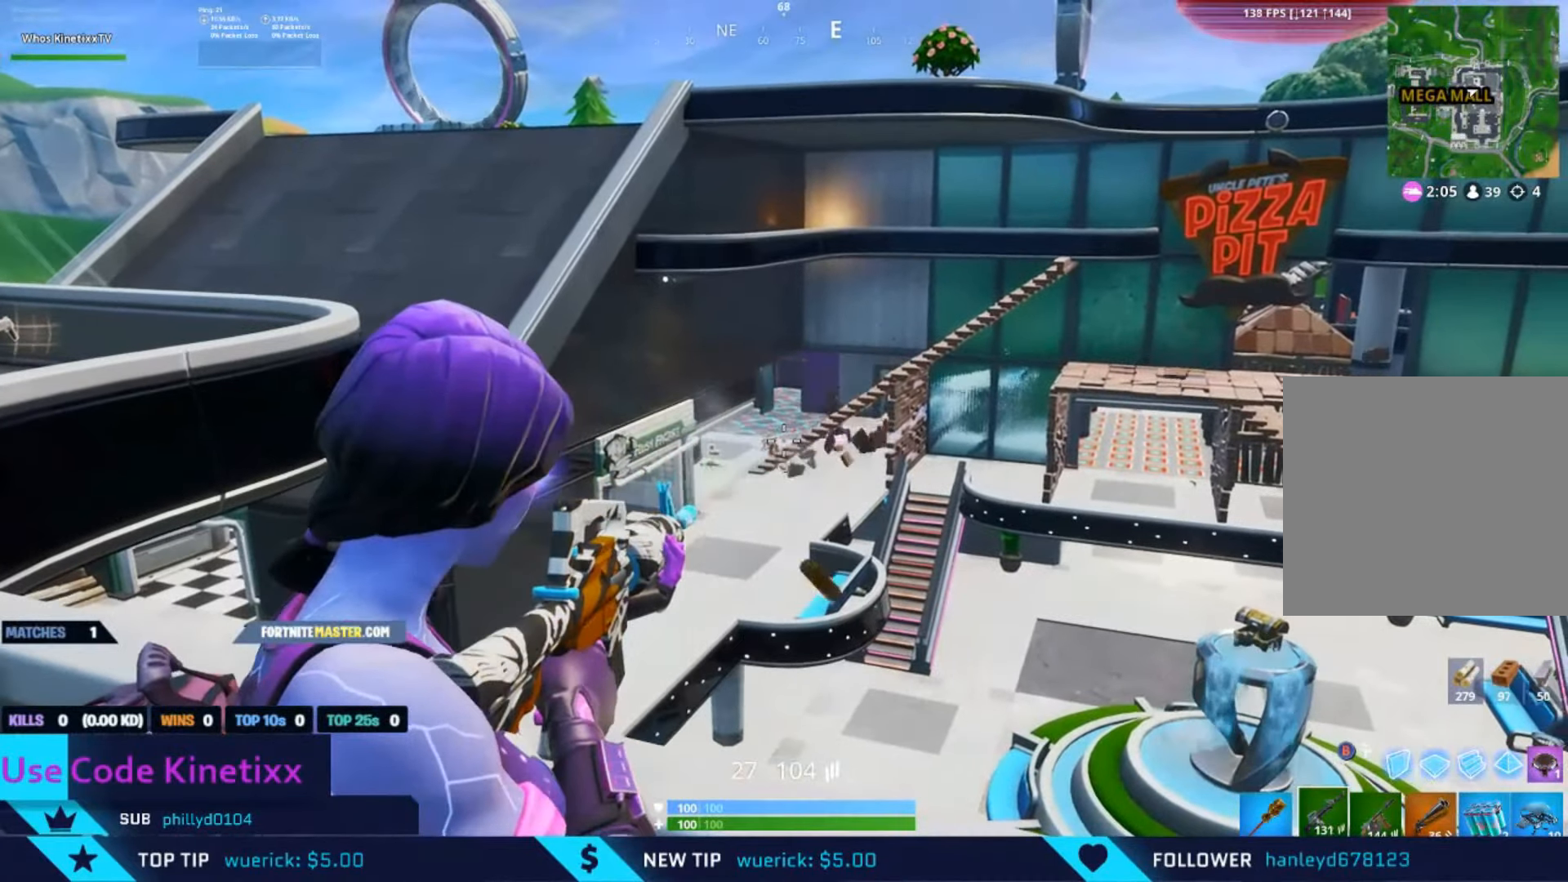
{"buttons": [], "left_stick": "center", "right_stick": "right", "events": [[33, "L2", "up"], [100, "L2", "down"], [200, "right_stick", "up-left"], [300, "L2", "up"], [333, "left_stick", "left"], [367, "right_stick", "center"], [500, "left_stick", "center"], [500, "right_stick", "right"]]}
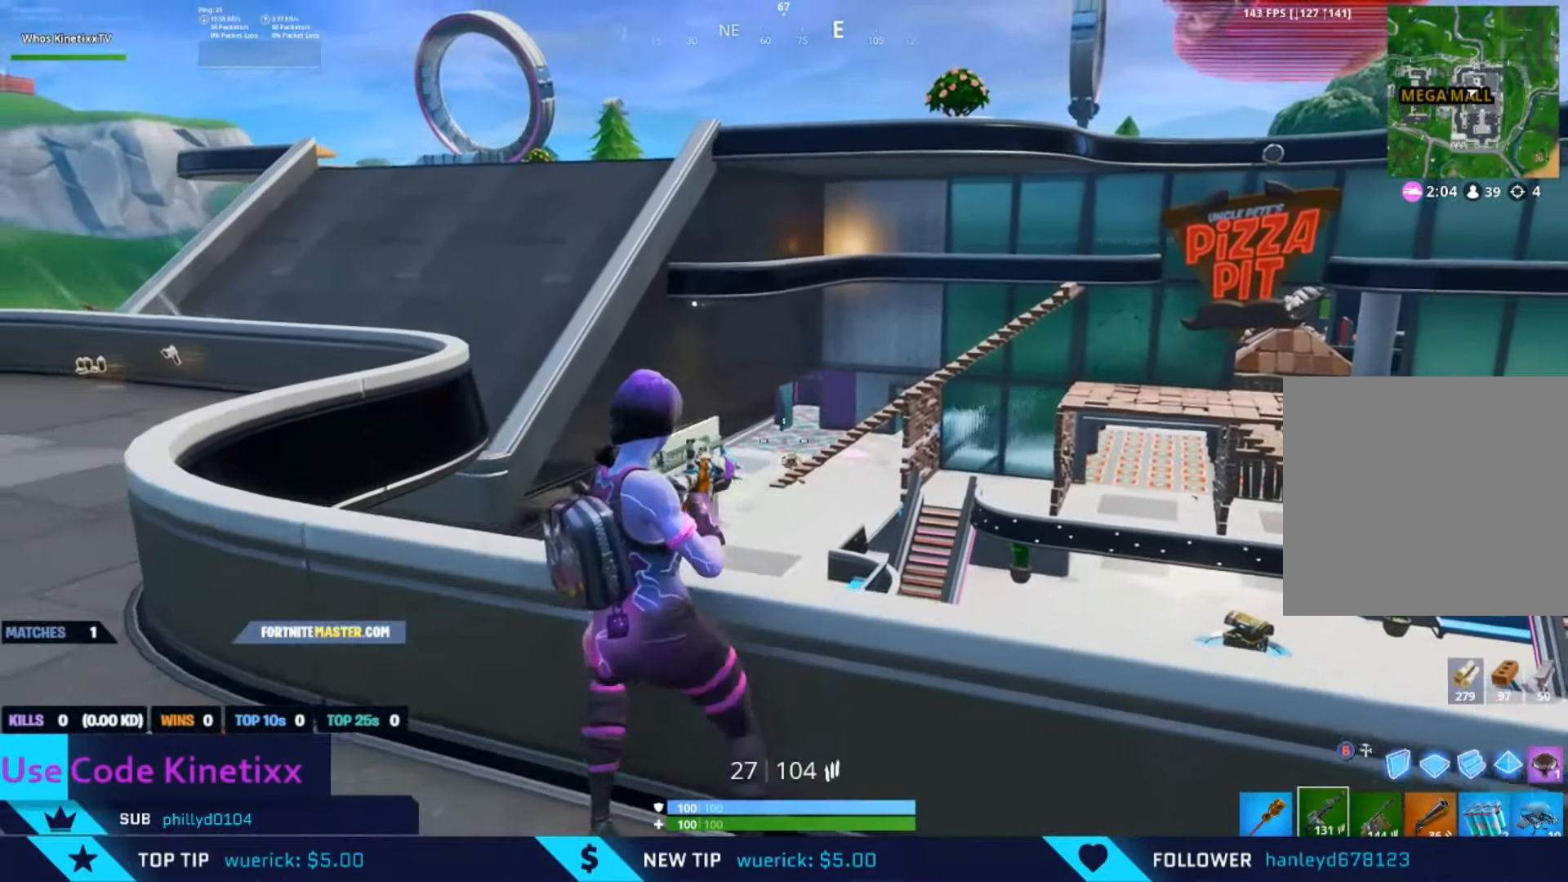
{"buttons": ["L2"], "left_stick": "right", "right_stick": "down-right", "events": [[67, "L2", "down"], [367, "left_stick", "right"], [367, "right_stick", "down-right"]]}
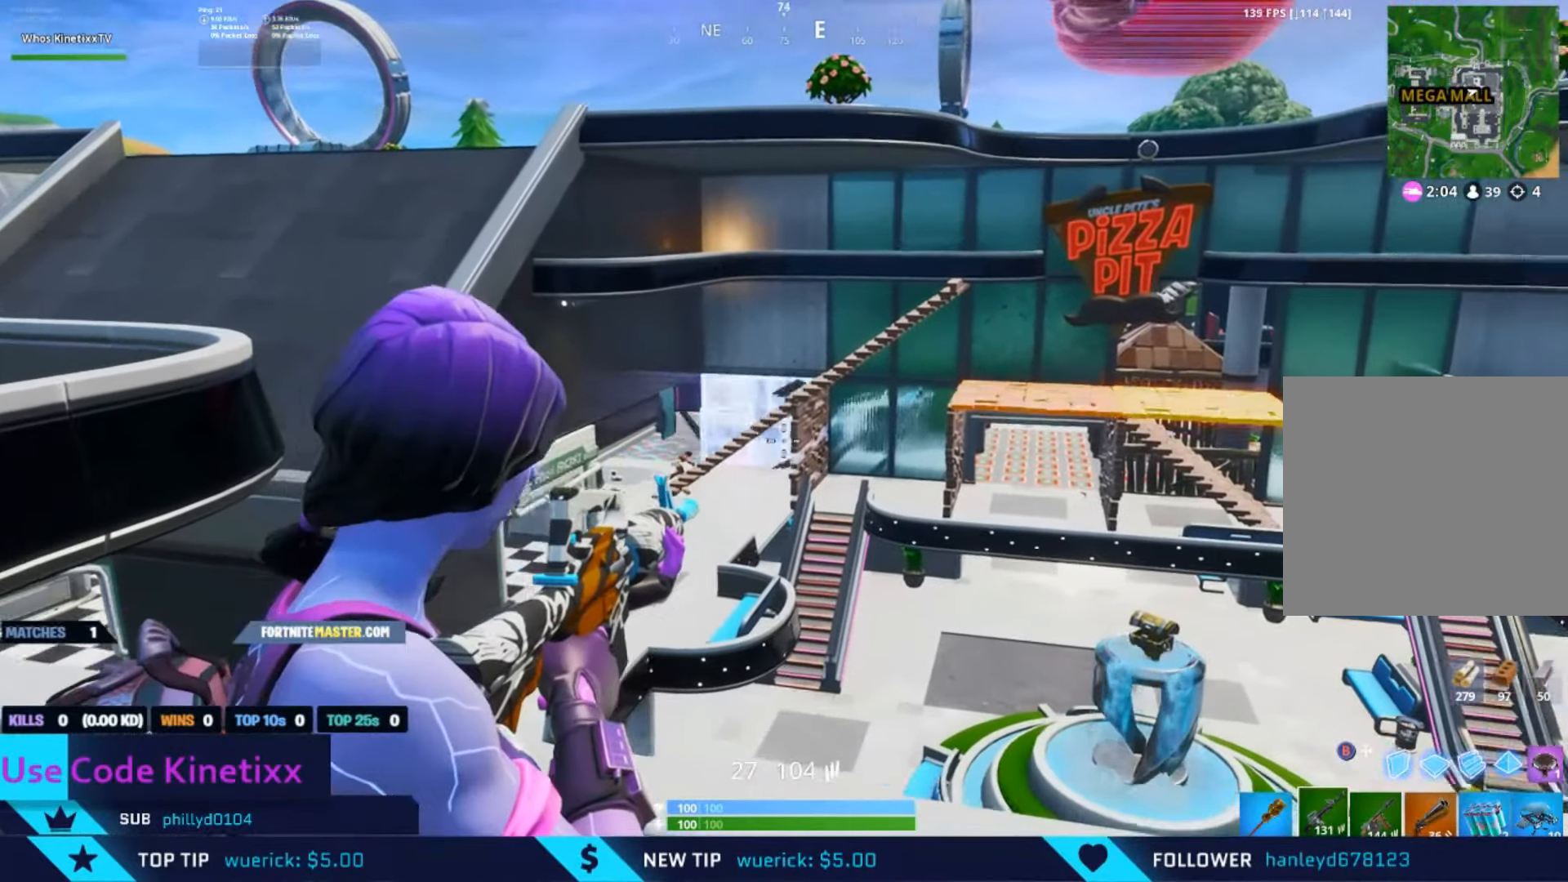
{"buttons": [], "left_stick": "left", "right_stick": "left", "events": [[133, "left_stick", "center"], [133, "right_stick", "center"], [200, "left_stick", "left"], [367, "L2", "up"], [500, "right_stick", "left"]]}
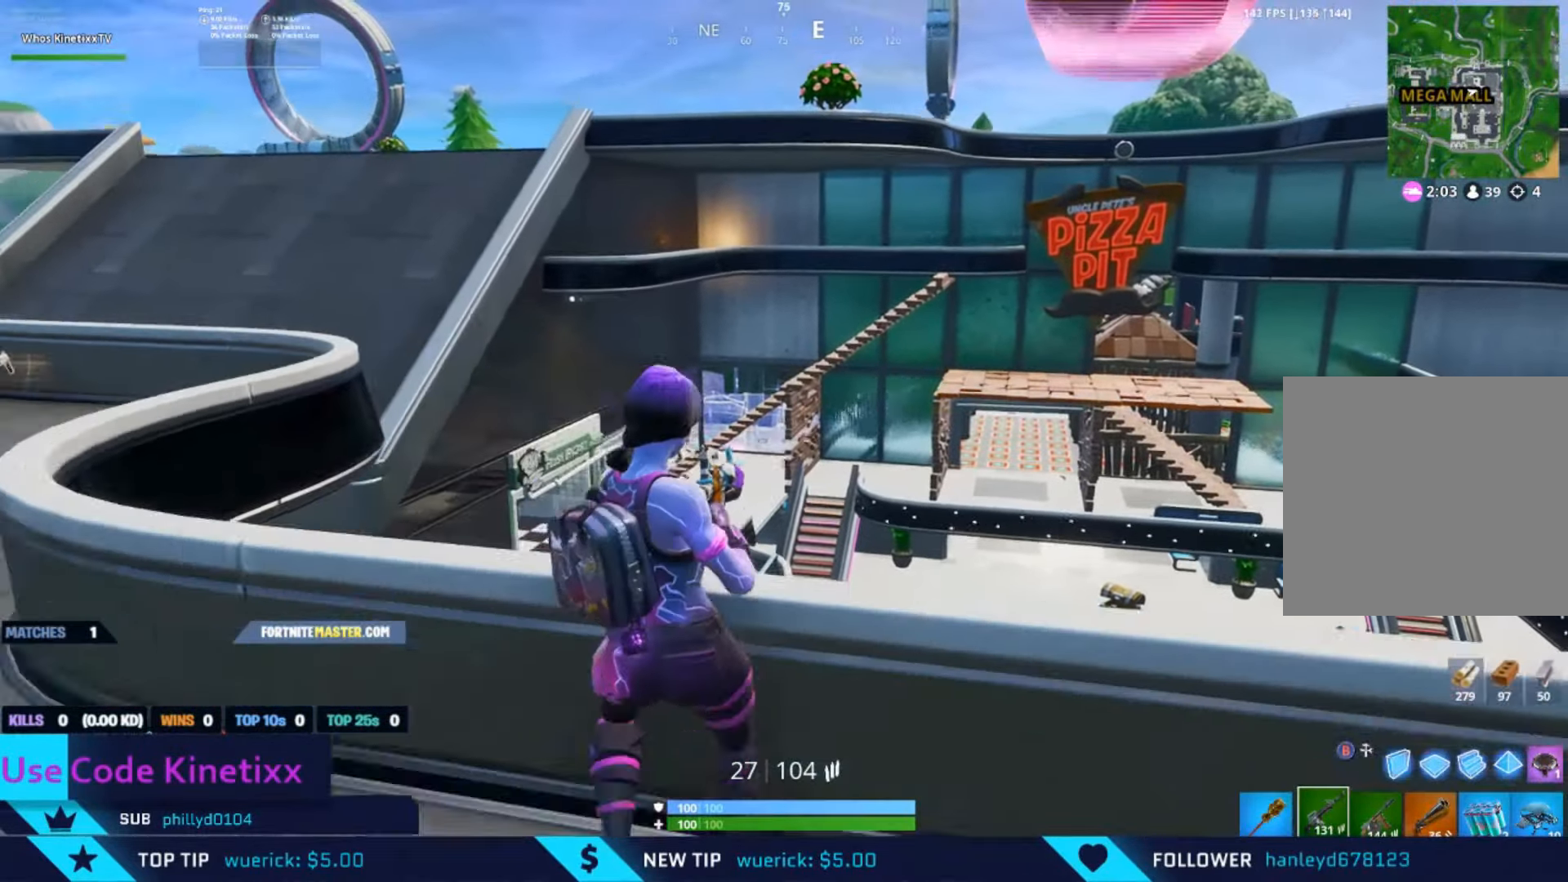
{"buttons": [], "left_stick": "center", "right_stick": "center", "events": [[67, "A", "down"], [67, "left_stick", "up-left"], [167, "right_stick", "center"], [200, "A", "up"], [433, "left_stick", "center"]]}
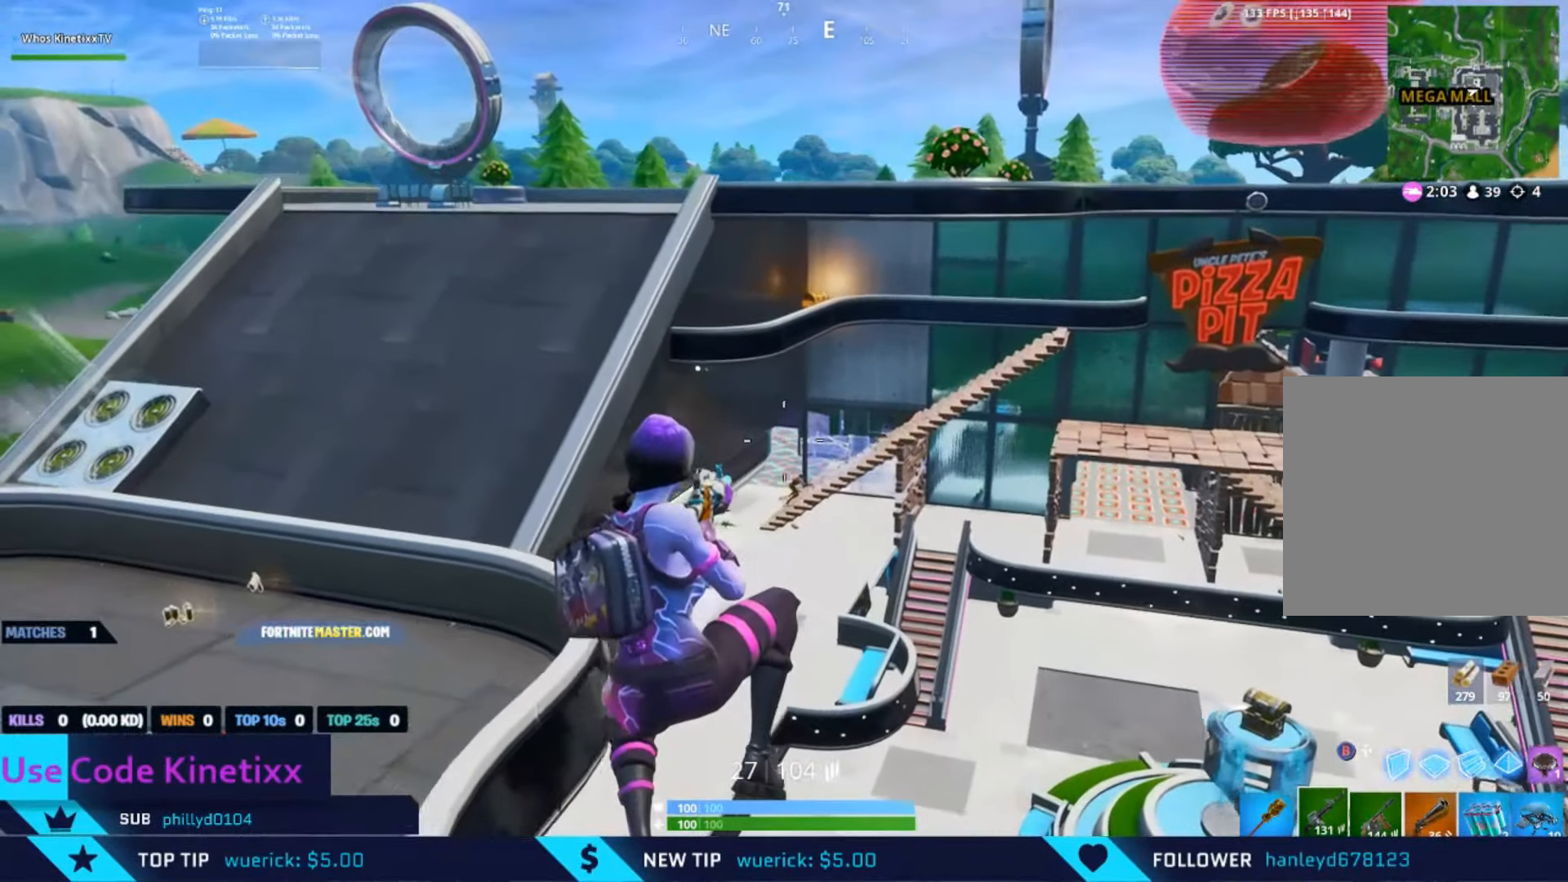
{"buttons": [], "left_stick": "up-left", "right_stick": "center", "events": [[67, "left_stick", "up-left"]]}
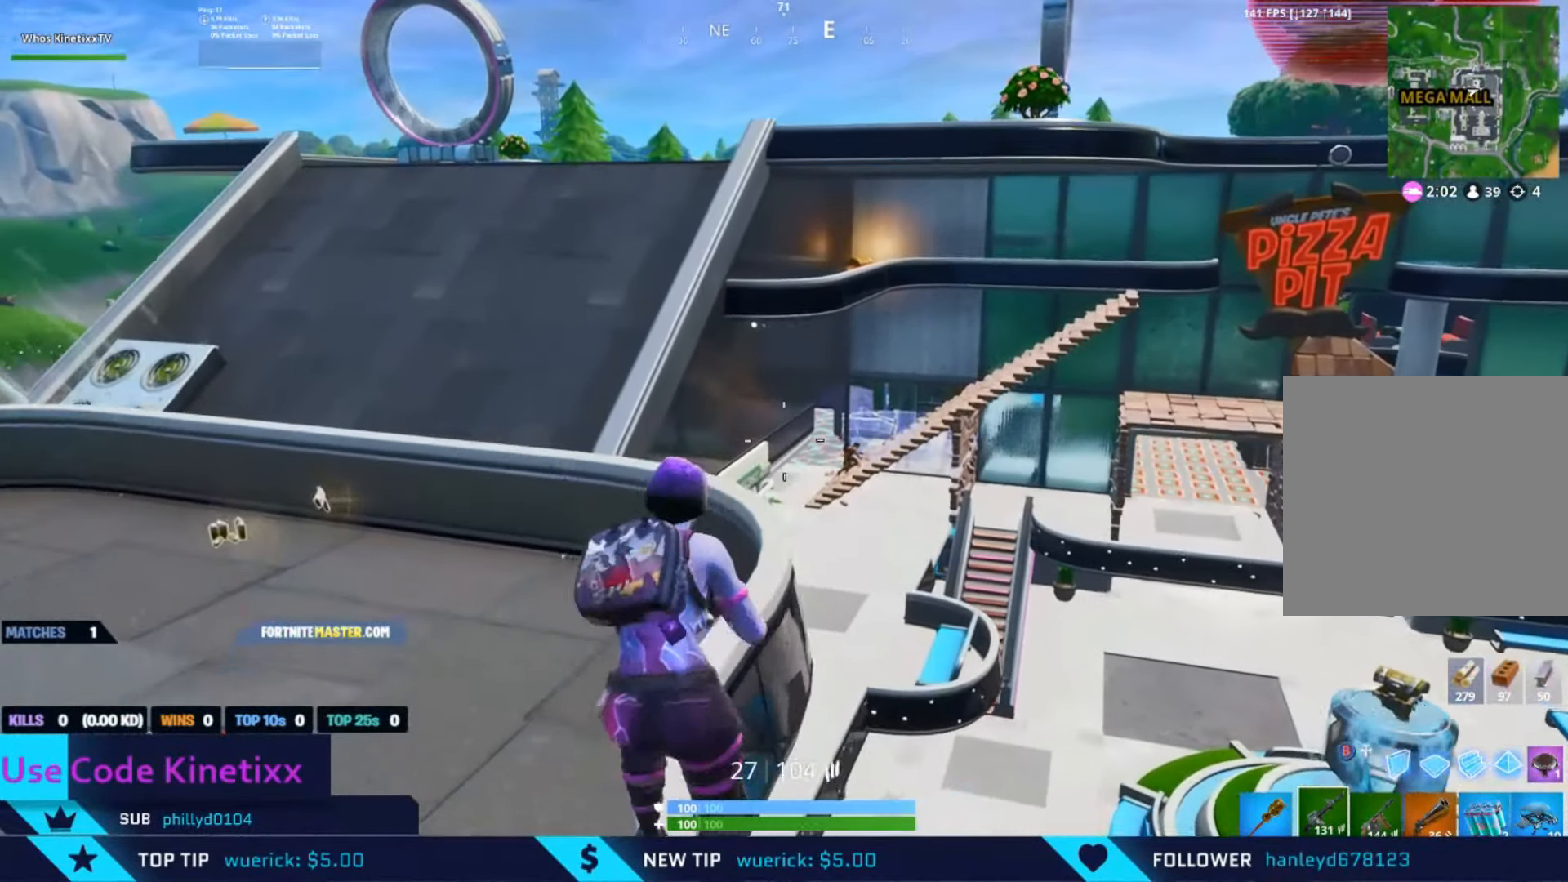
{"buttons": ["L2"], "left_stick": "center", "right_stick": "down", "events": [[33, "left_stick", "up"], [267, "left_stick", "up-right"], [267, "right_stick", "right"], [400, "L2", "down"], [400, "right_stick", "down-right"], [433, "left_stick", "center"], [500, "right_stick", "down"]]}
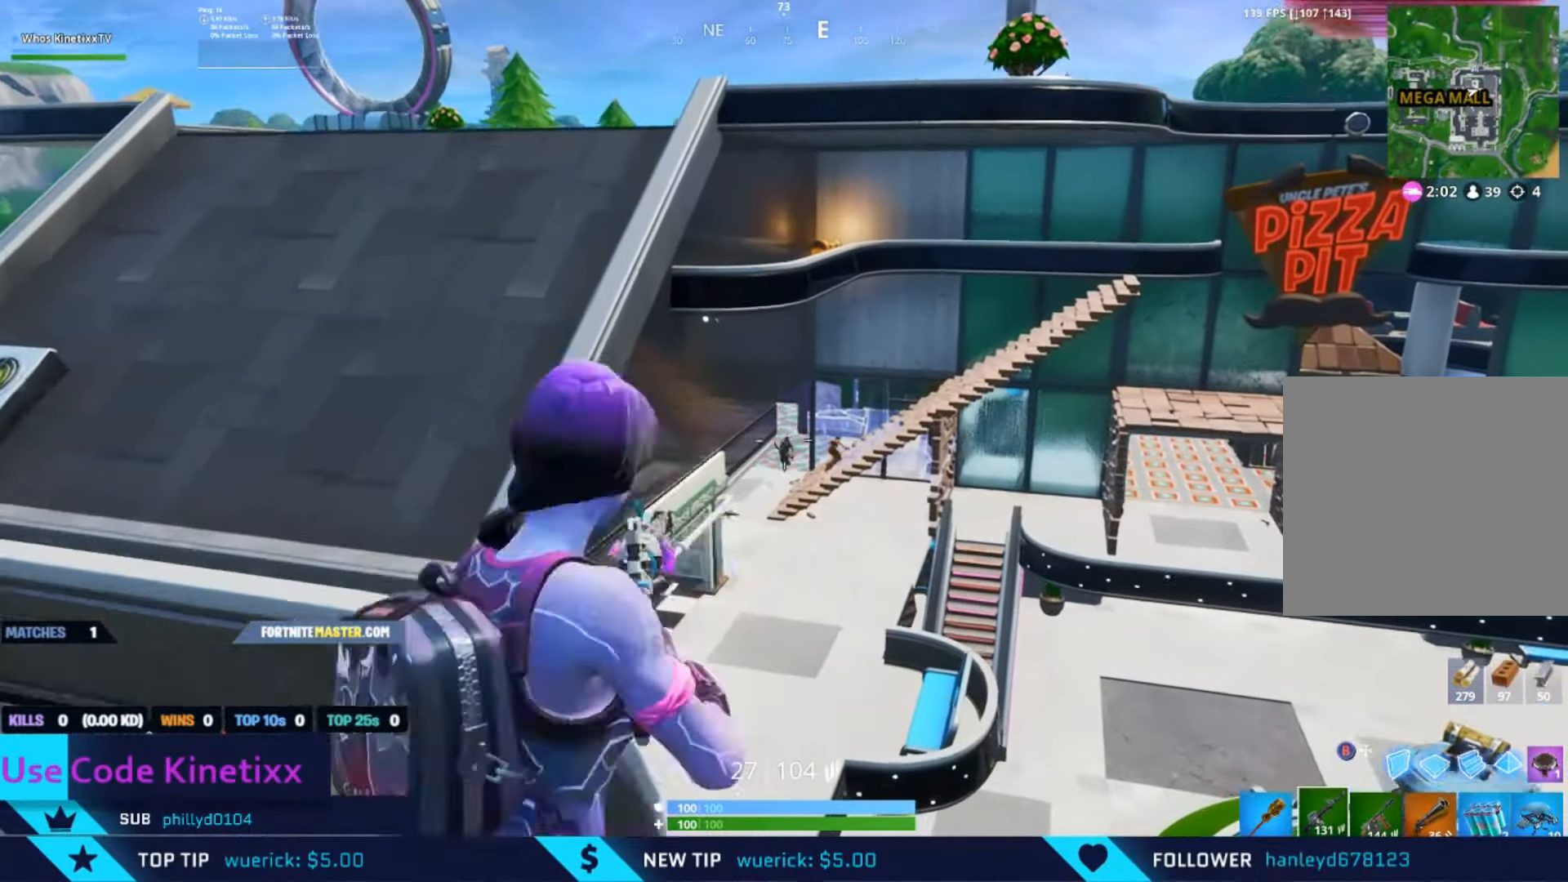
{"buttons": ["L2", "R2"], "left_stick": "center", "right_stick": "right", "events": [[100, "R2", "down"], [133, "right_stick", "down-left"], [233, "right_stick", "center"], [300, "L2", "up"], [300, "right_stick", "down"], [400, "L2", "down"], [467, "right_stick", "right"]]}
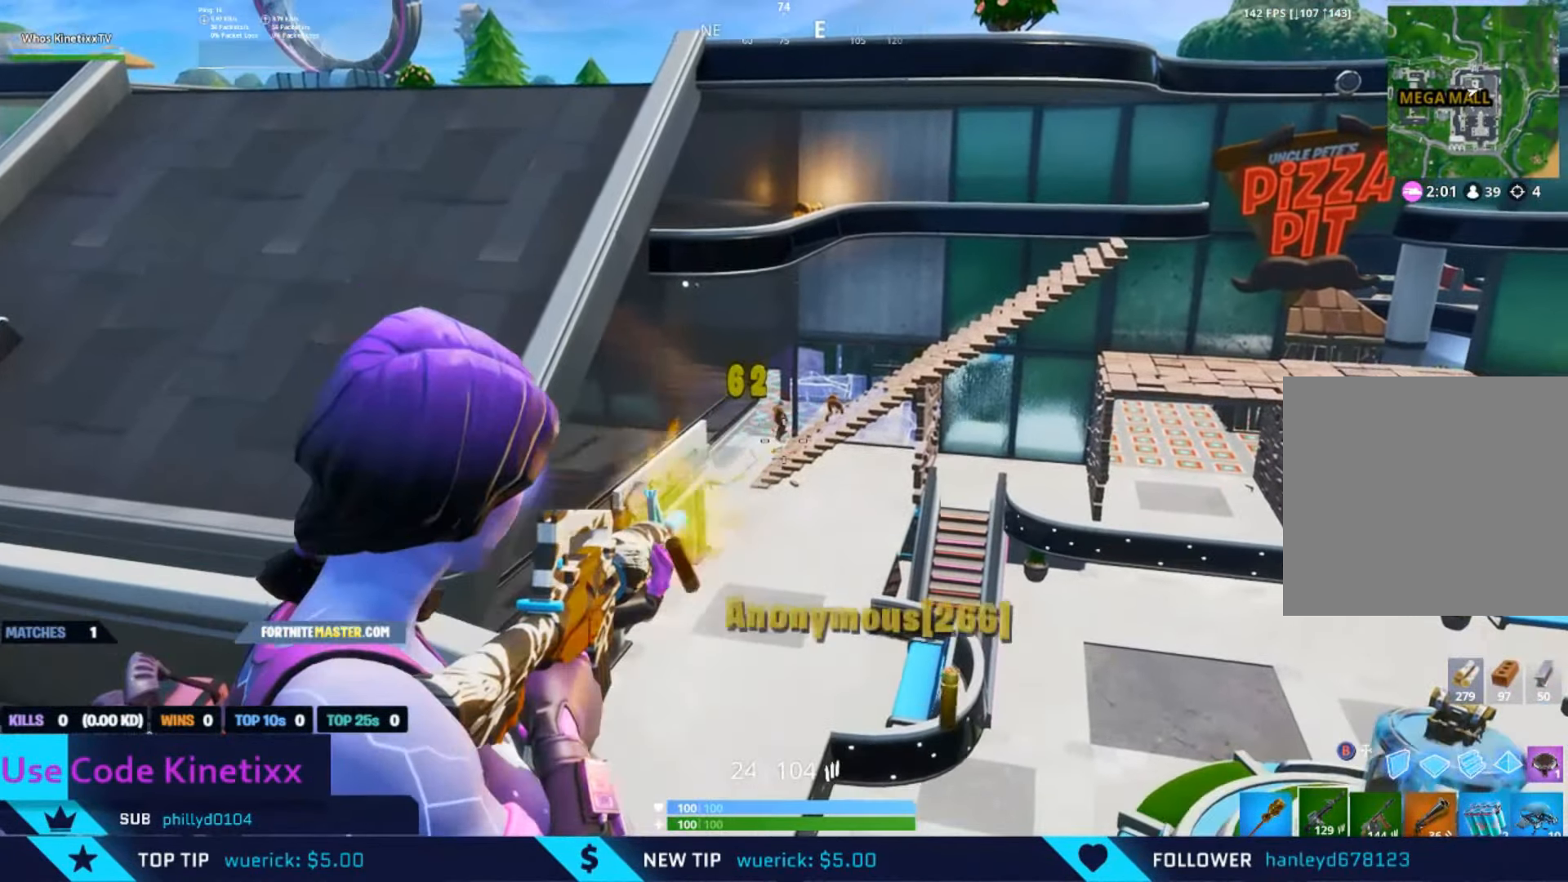
{"buttons": [], "left_stick": "up", "right_stick": "center", "events": [[100, "right_stick", "center"], [233, "L2", "up"], [233, "R2", "up"], [267, "left_stick", "up-left"], [500, "left_stick", "up"]]}
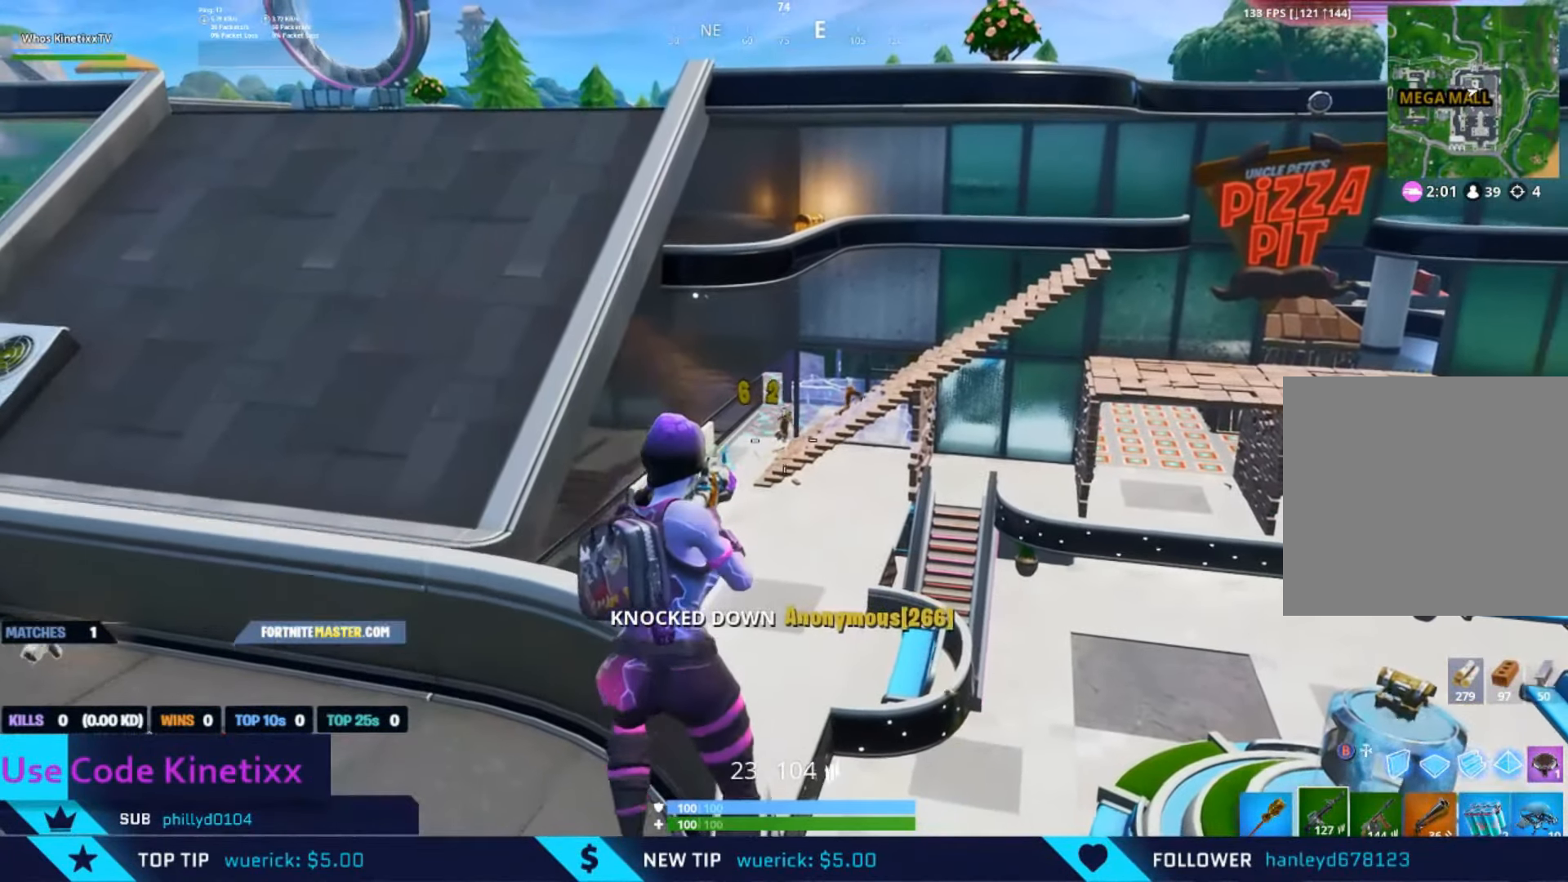
{"buttons": [], "left_stick": "up", "right_stick": "left", "events": [[234, "R1", "down"], [300, "R1", "up"], [367, "R1", "down"], [434, "right_stick", "left"], [467, "R1", "up"]]}
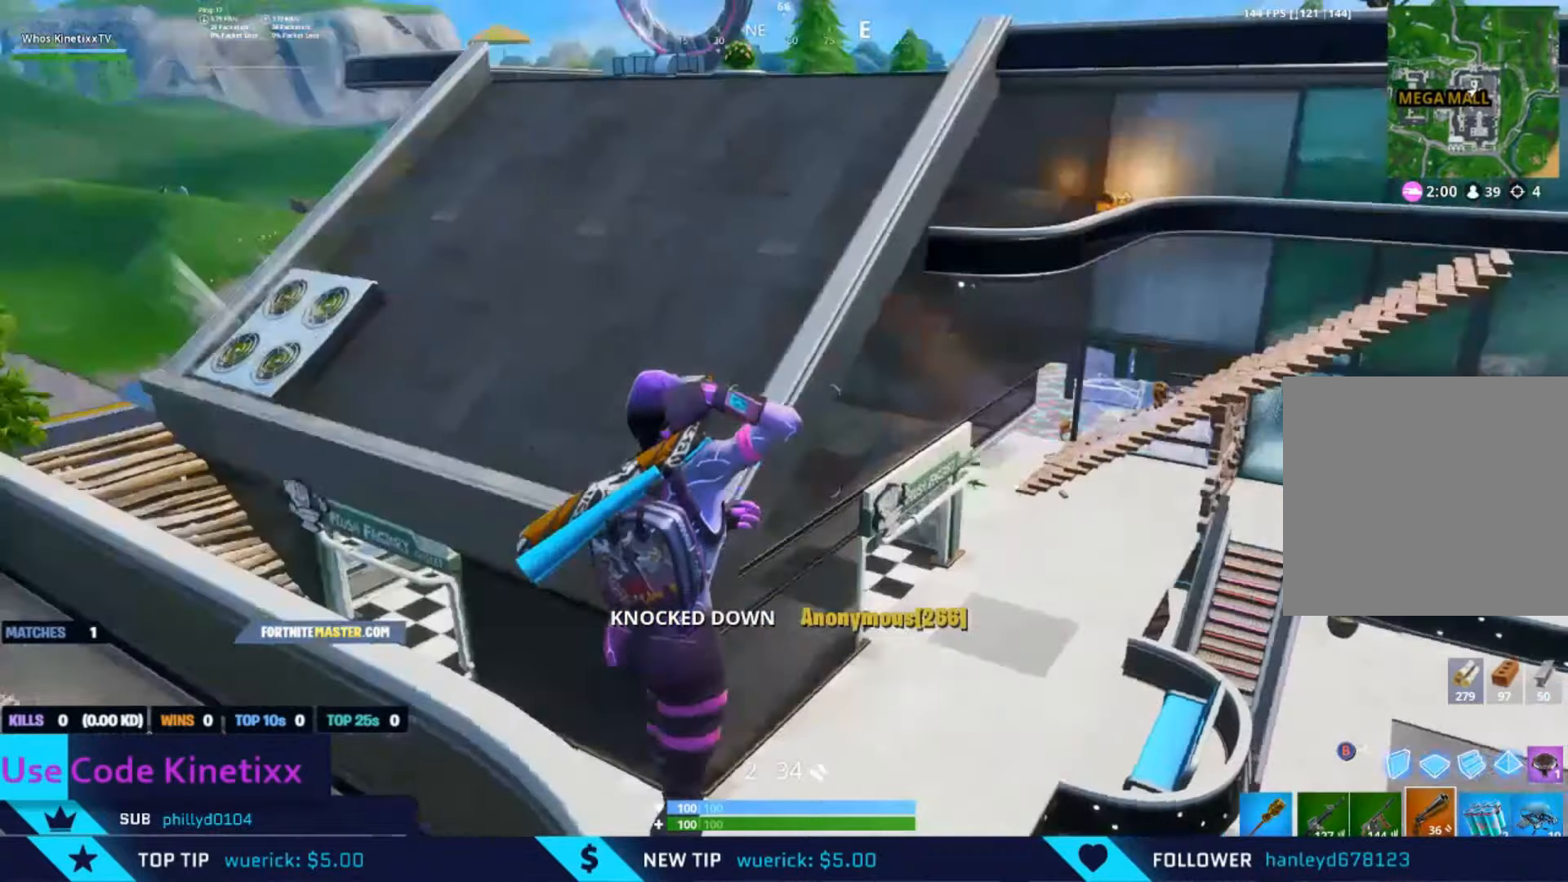
{"buttons": [], "left_stick": "up", "right_stick": "right", "events": [[100, "right_stick", "down-left"], [267, "right_stick", "center"], [400, "right_stick", "right"]]}
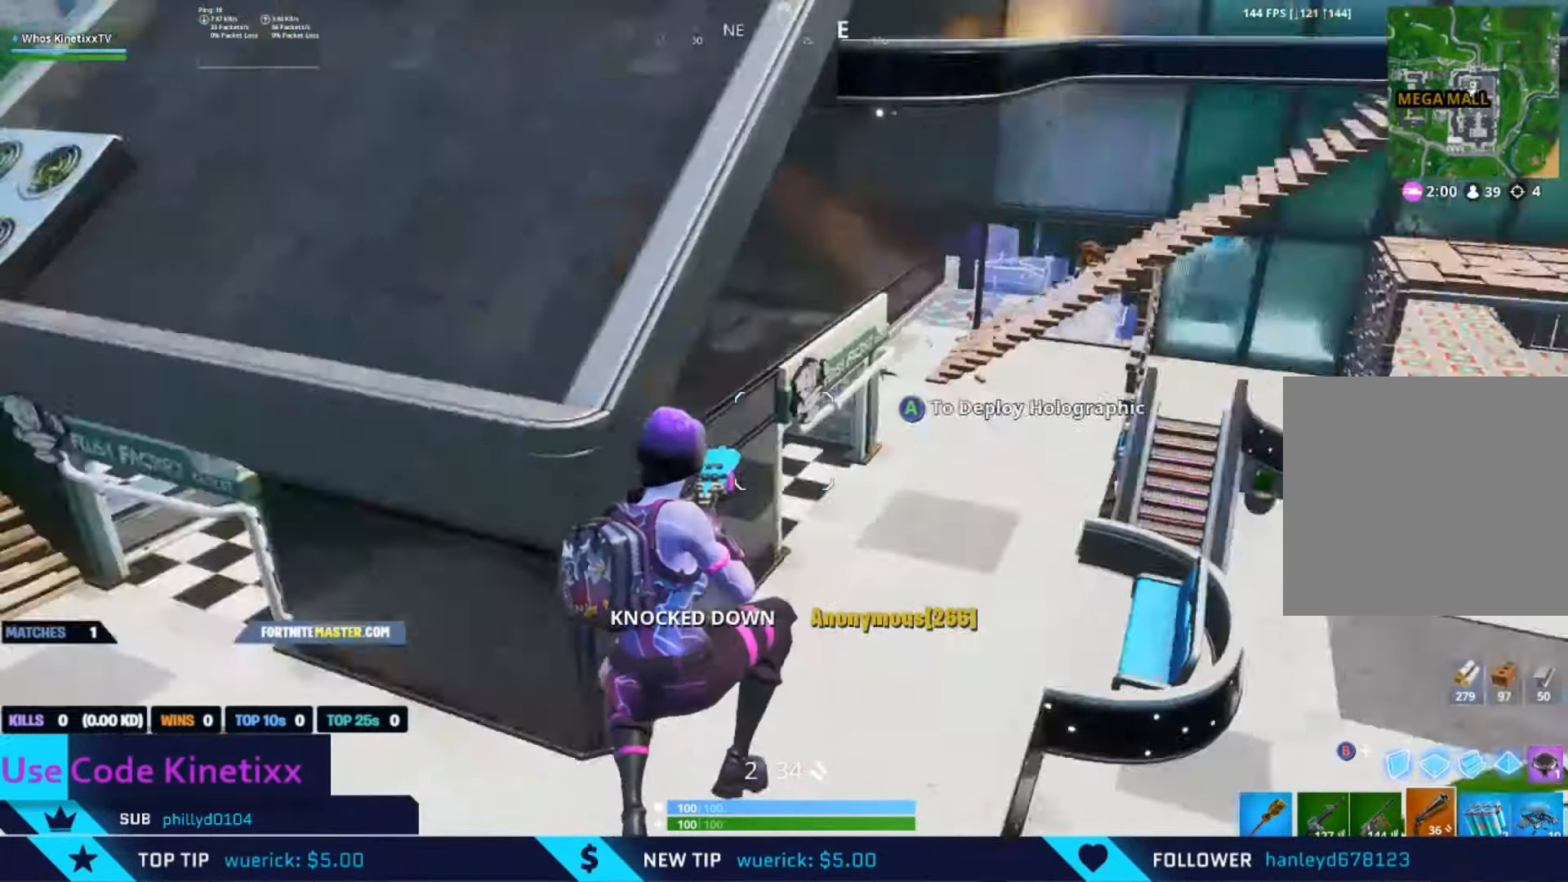
{"buttons": [], "left_stick": "up", "right_stick": "center", "events": [[134, "right_stick", "center"]]}
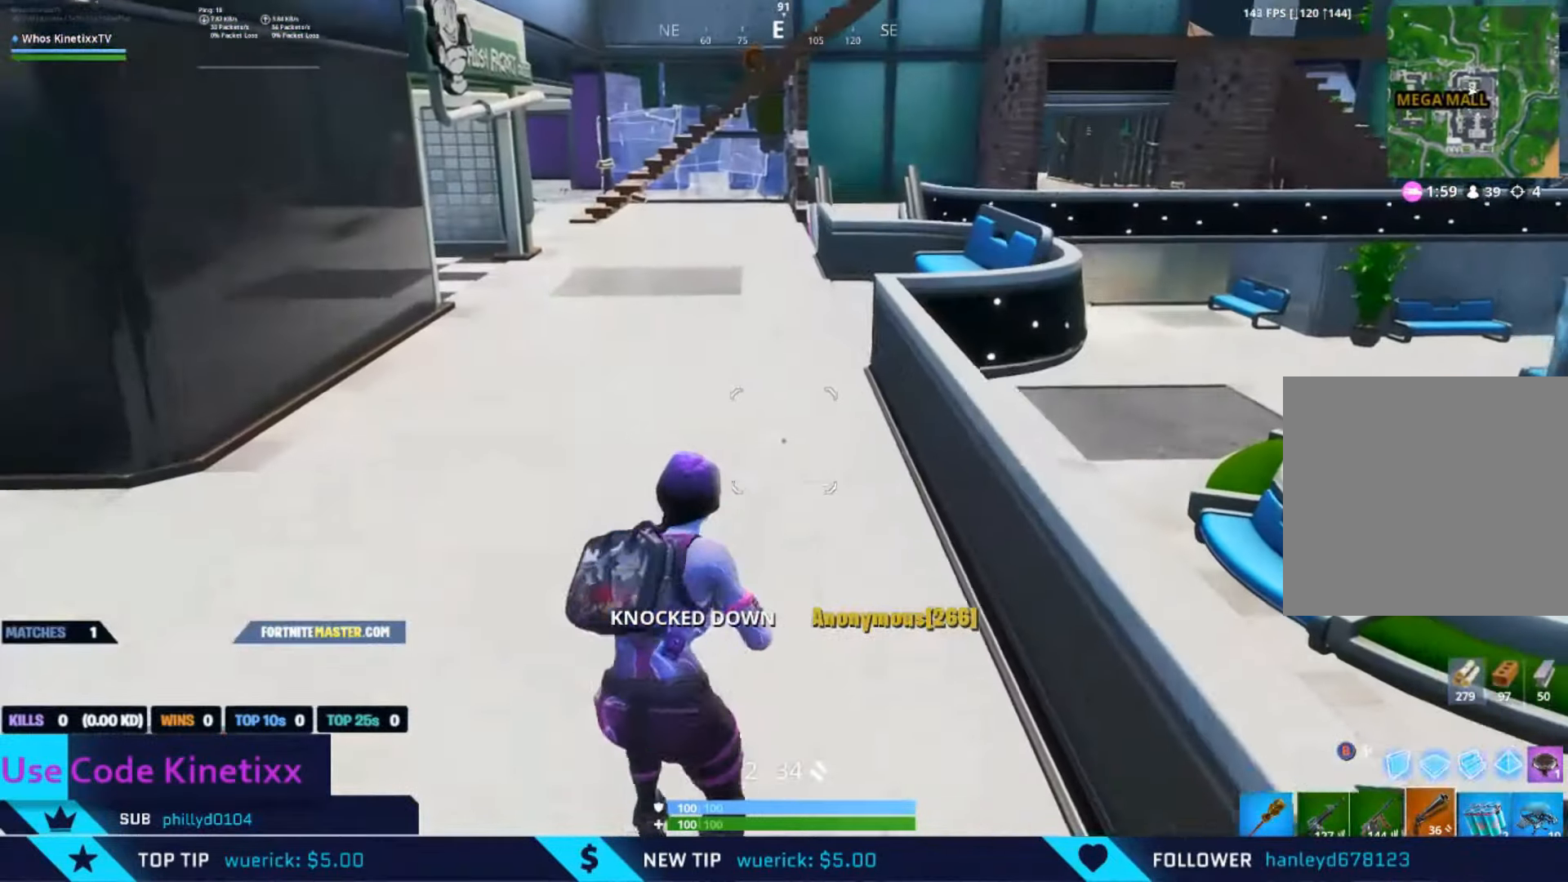
{"buttons": [], "left_stick": "center", "right_stick": "center", "events": [[167, "right_stick", "right"], [234, "A", "down"], [367, "left_stick", "center"], [434, "A", "up"], [434, "right_stick", "center"]]}
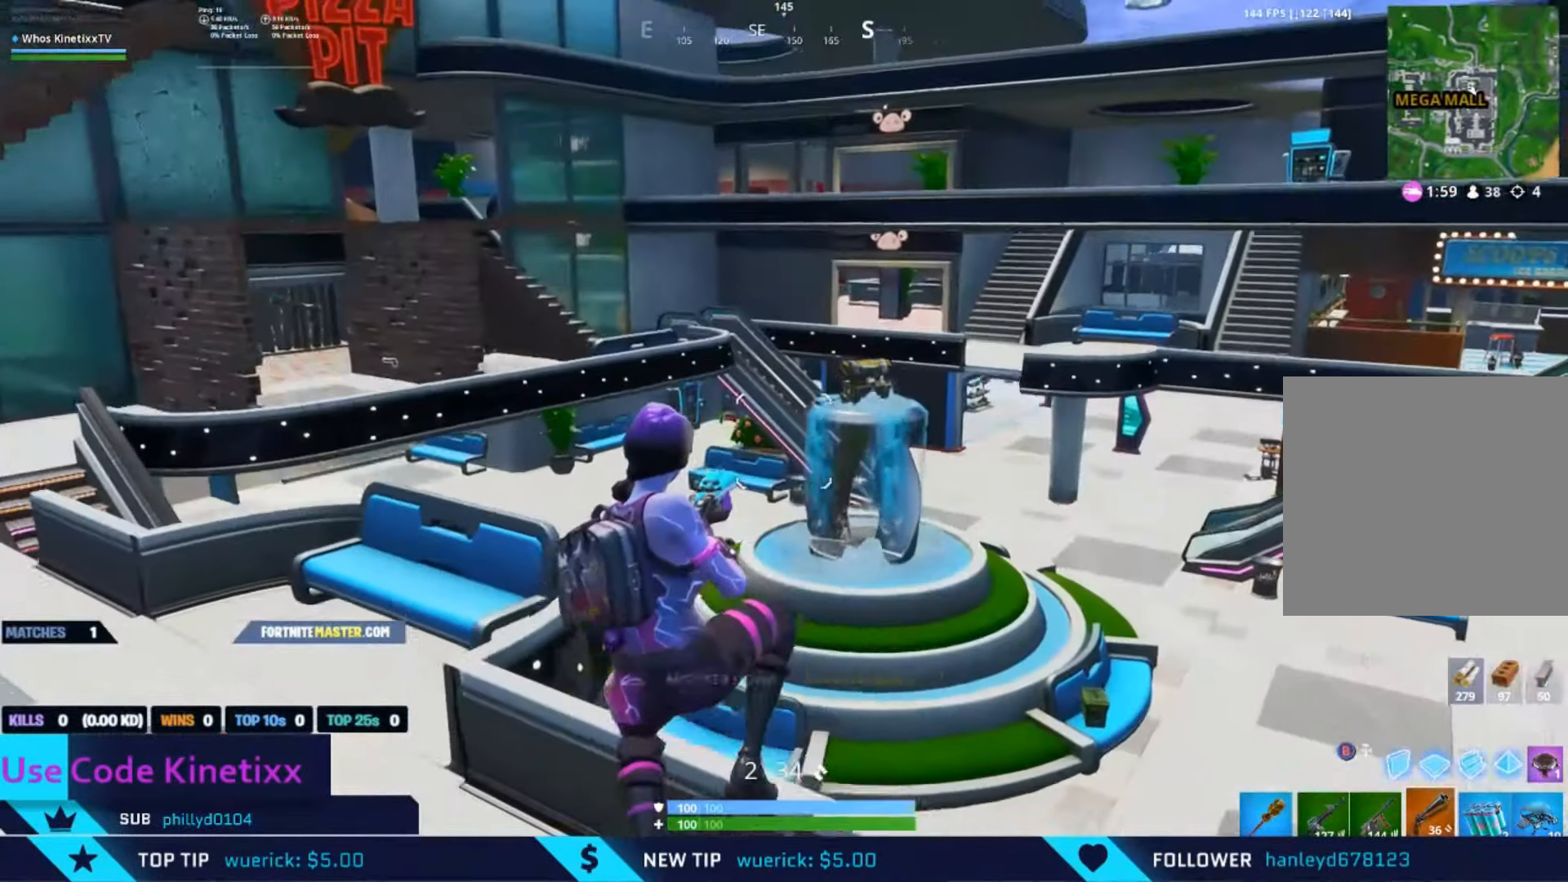
{"buttons": [], "left_stick": "up-left", "right_stick": "up-left", "events": [[100, "left_stick", "up-left"], [434, "right_stick", "up-left"]]}
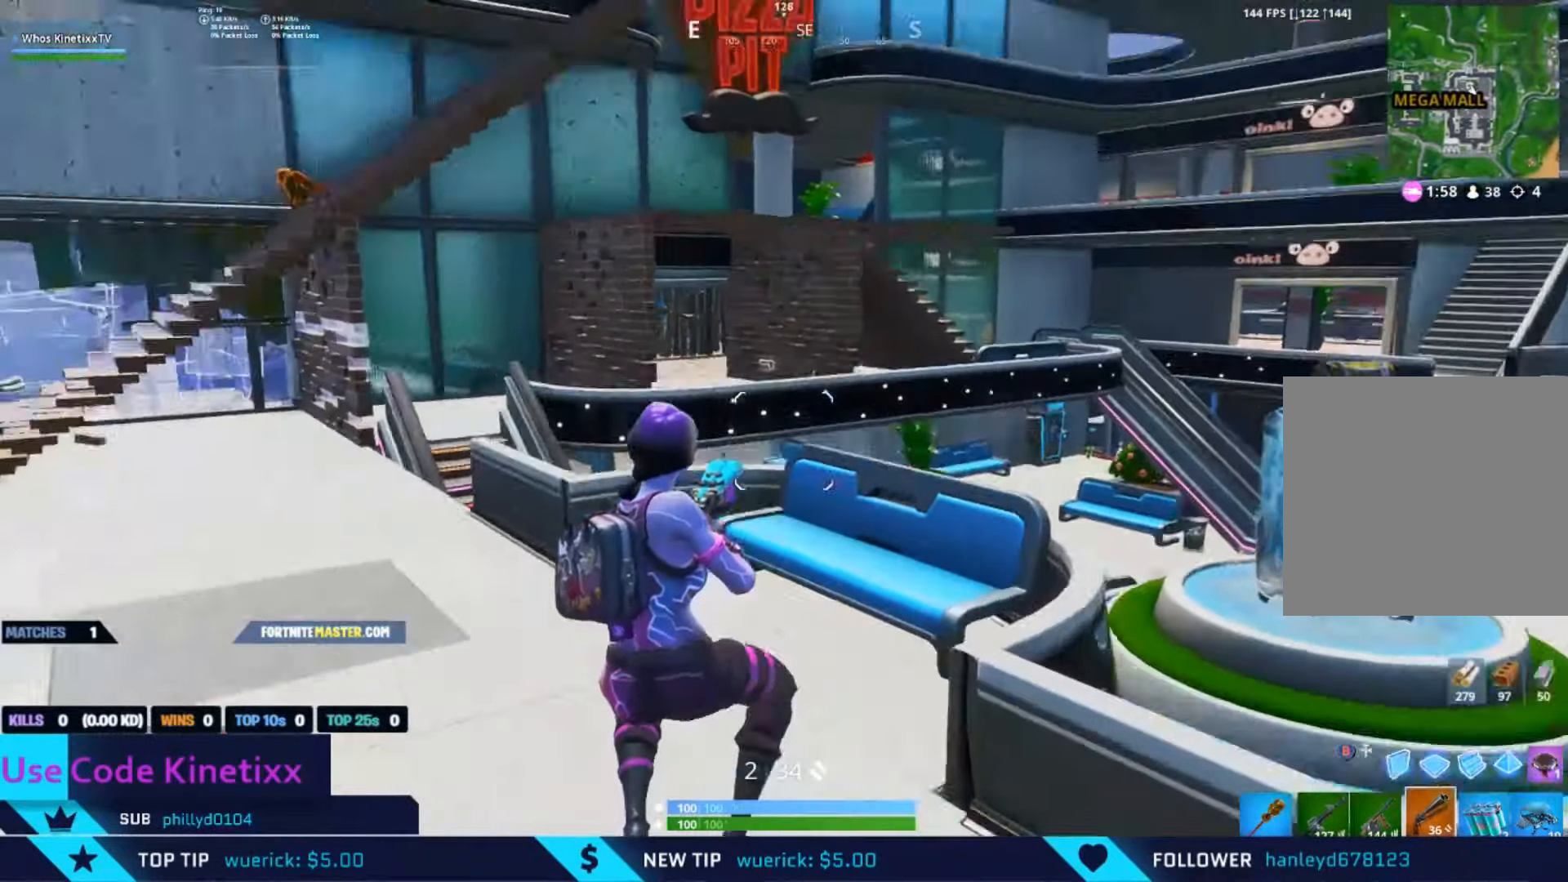
{"buttons": [], "left_stick": "up-left", "right_stick": "center", "events": [[67, "right_stick", "center"], [334, "right_stick", "left"], [500, "right_stick", "center"]]}
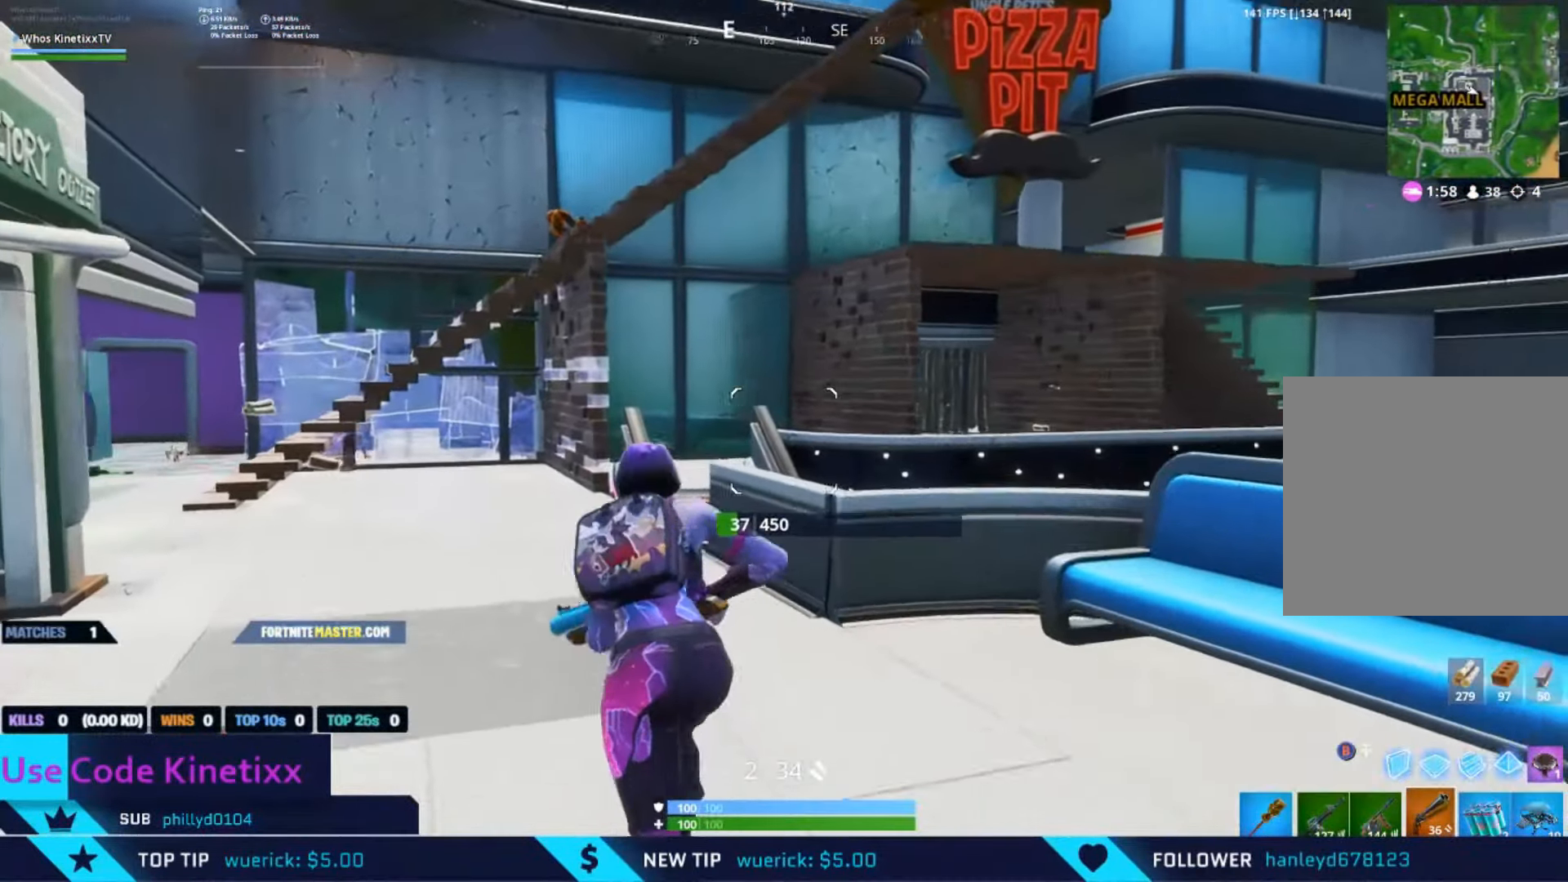
{"buttons": [], "left_stick": "up-left", "right_stick": "down-left", "events": [[400, "right_stick", "down-left"]]}
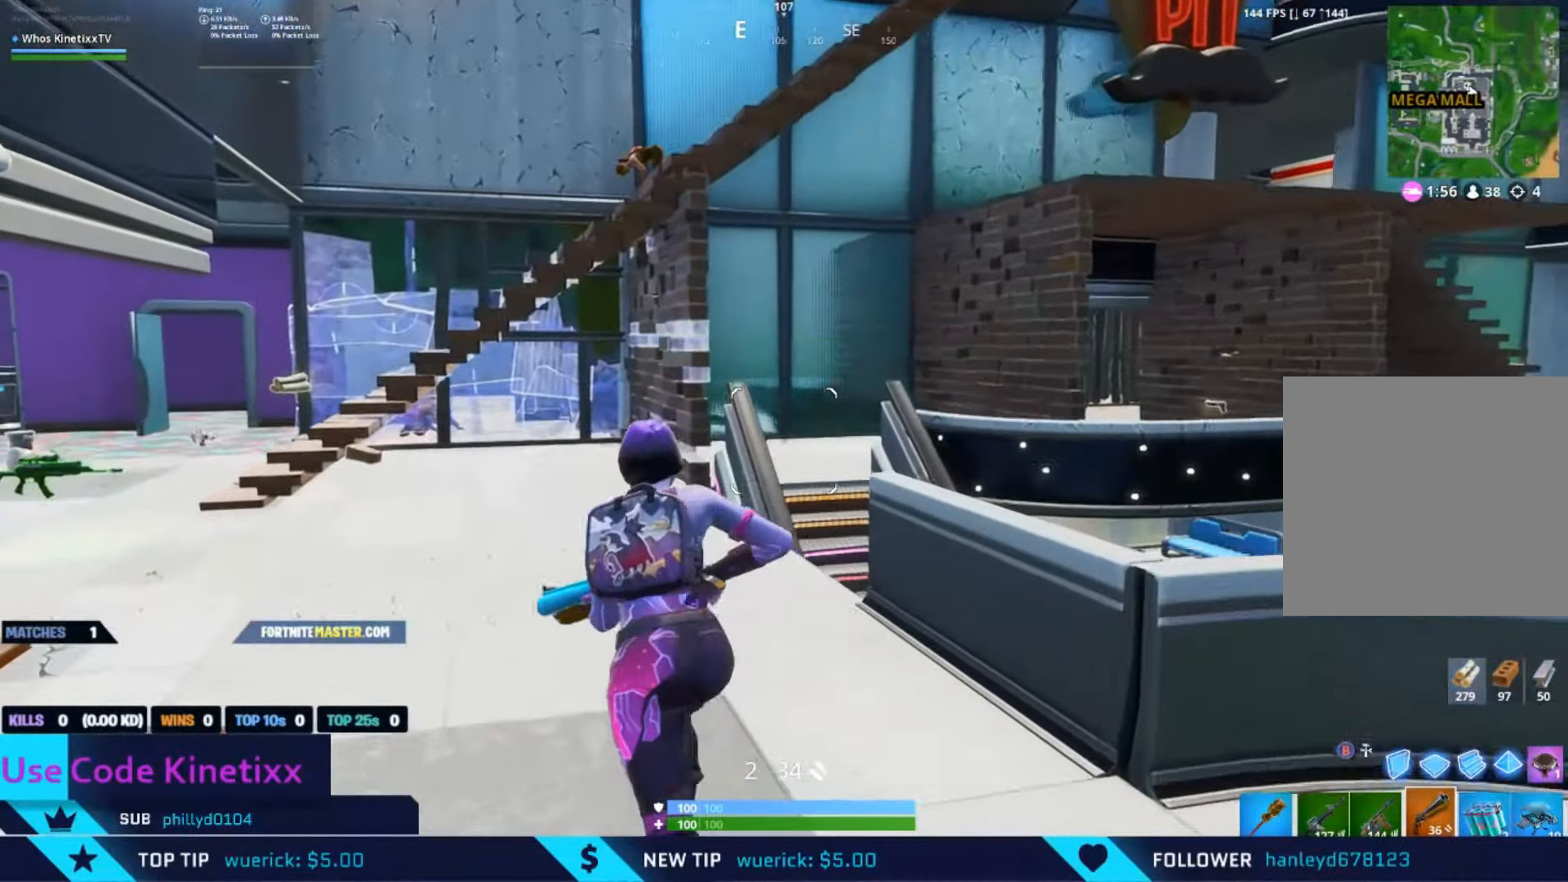
{"buttons": [], "left_stick": "up-left", "right_stick": "center", "events": [[267, "right_stick", "center"]]}
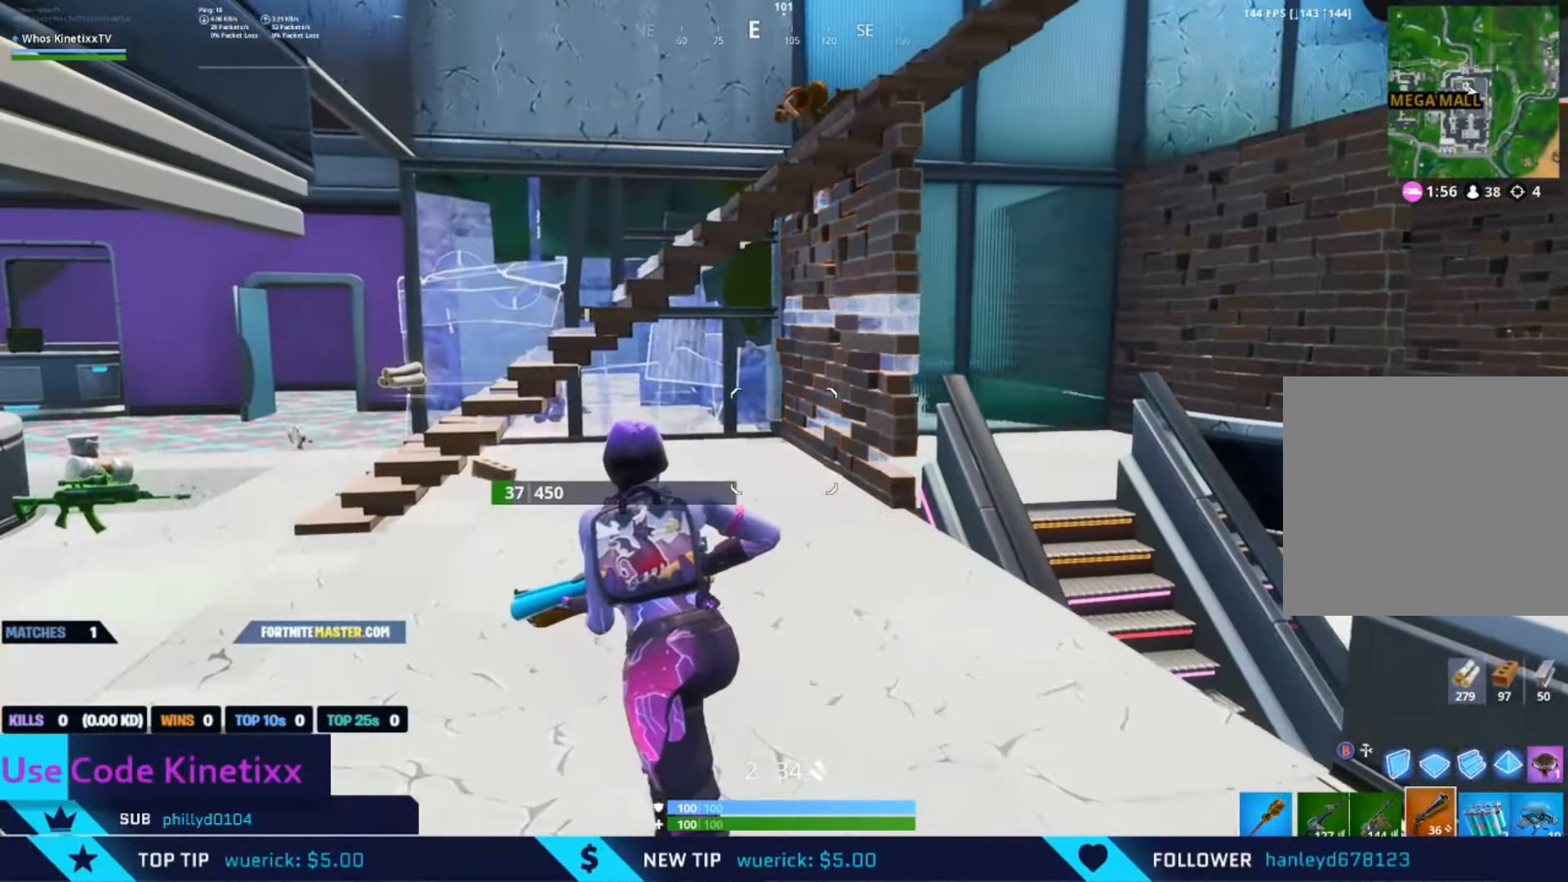
{"buttons": ["A"], "left_stick": "up", "right_stick": "right", "events": [[334, "left_stick", "up"], [334, "right_stick", "right"], [400, "A", "down"]]}
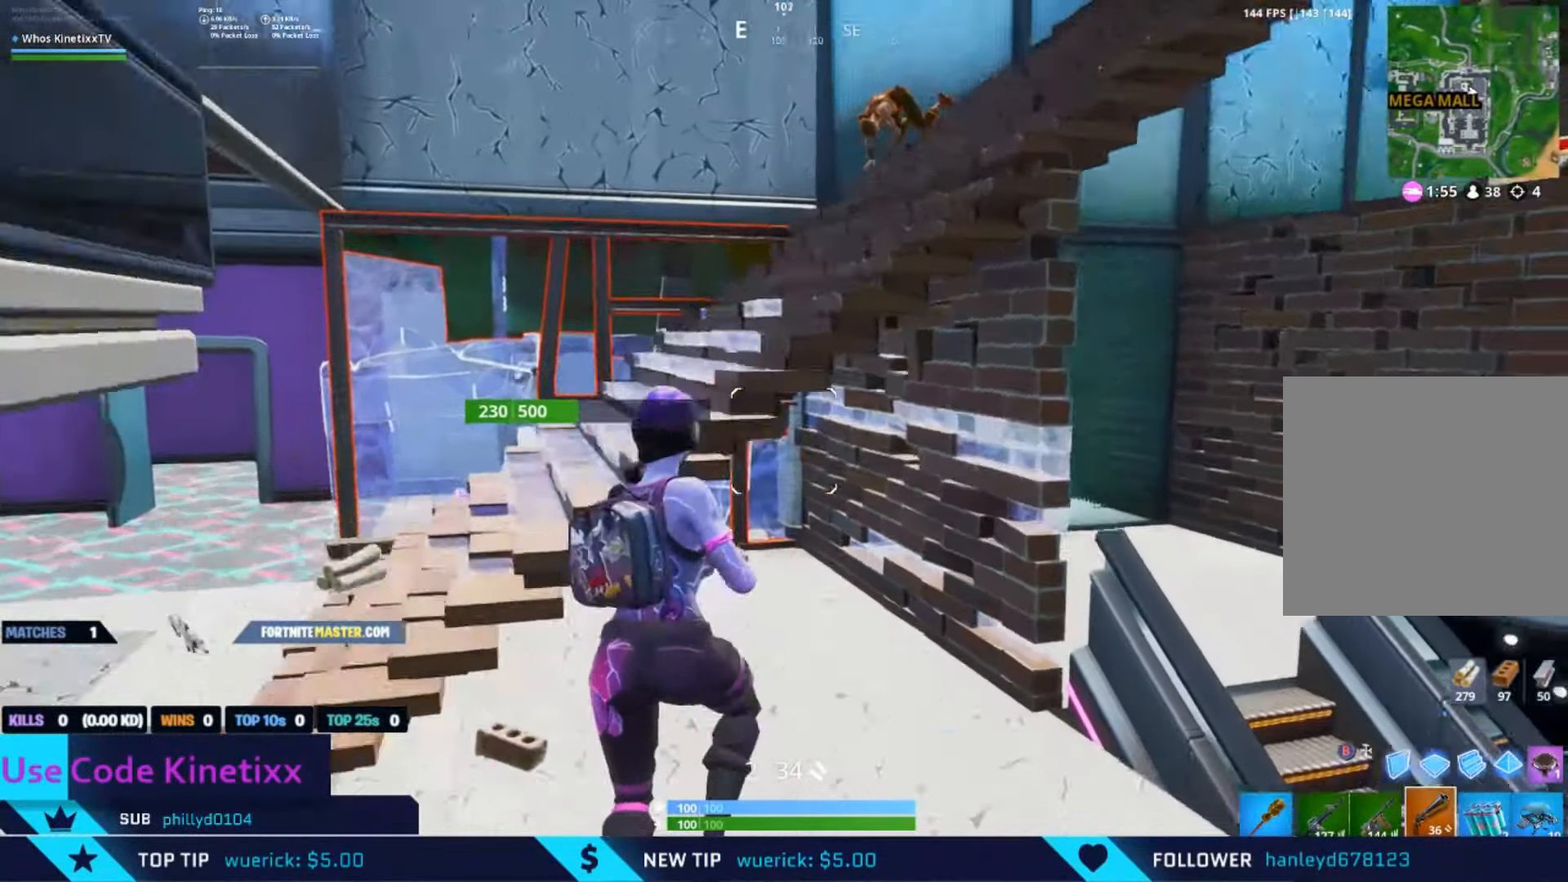
{"buttons": [], "left_stick": "up-left", "right_stick": "up-right", "events": [[34, "A", "up"], [234, "left_stick", "up-left"], [467, "right_stick", "up-right"]]}
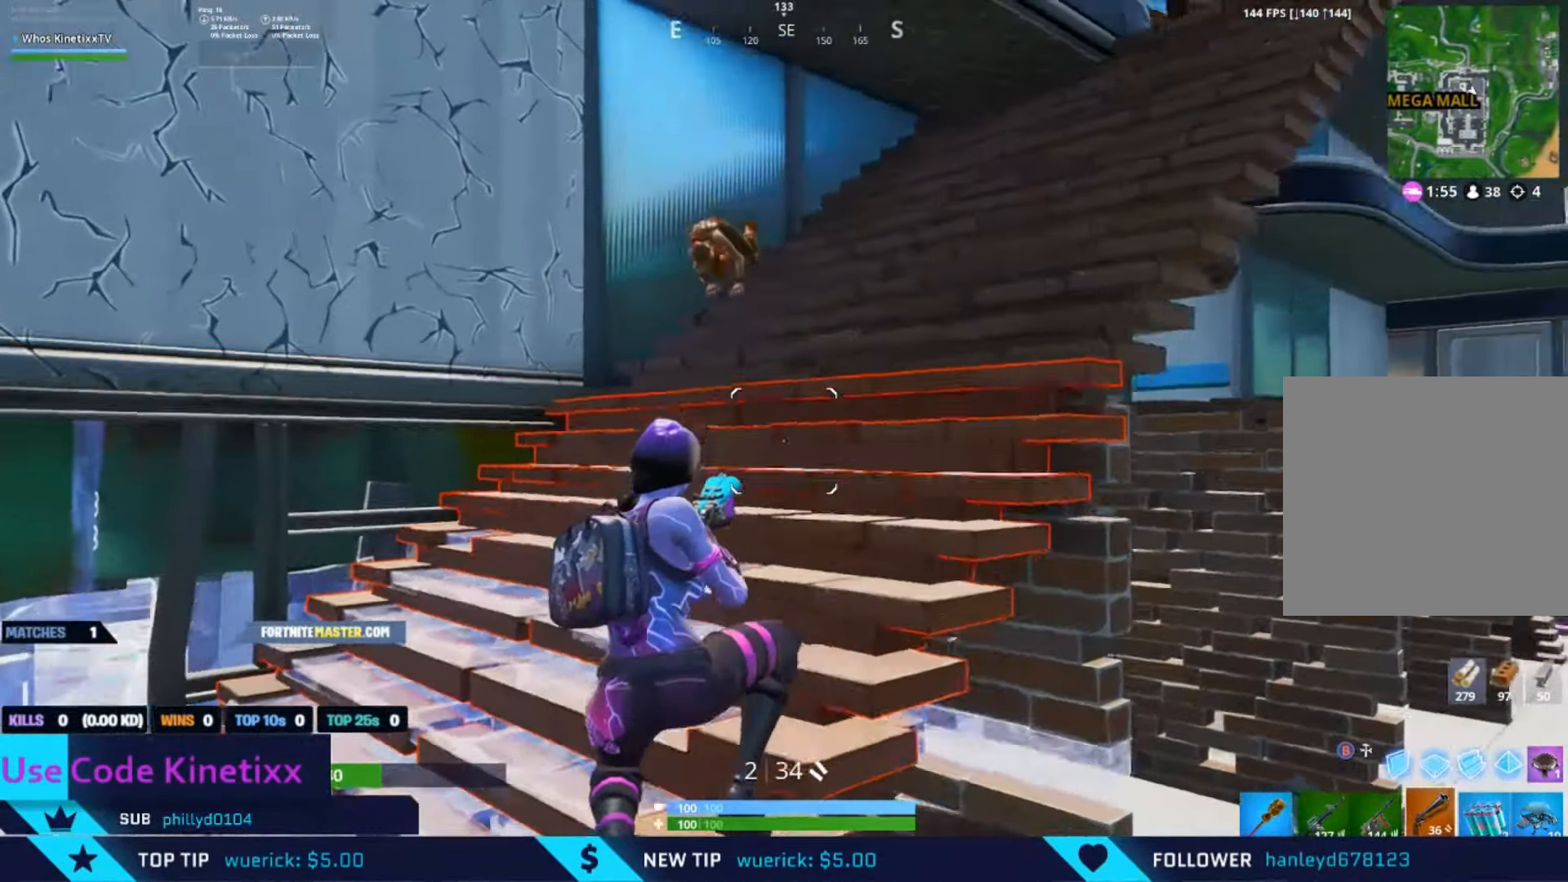
{"buttons": [], "left_stick": "up", "right_stick": "up-right", "events": [[200, "left_stick", "up"], [333, "right_stick", "right"], [500, "right_stick", "up-right"]]}
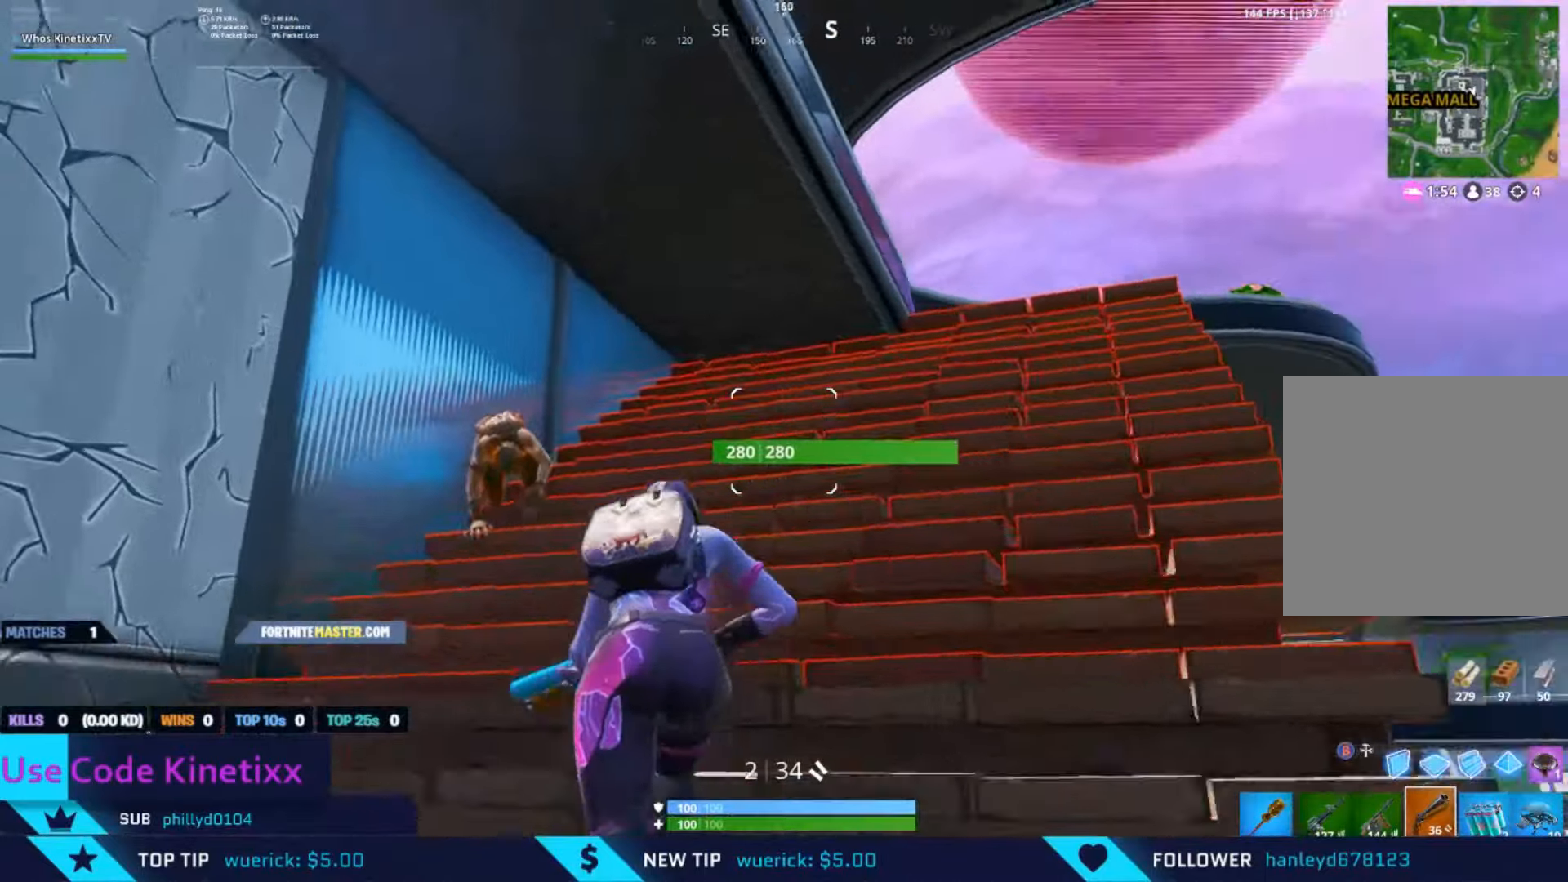
{"buttons": [], "left_stick": "up-left", "right_stick": "down-right", "events": [[66, "B", "down"], [133, "left_stick", "up-left"], [200, "B", "up"], [233, "L1", "down"], [266, "right_stick", "center"], [333, "L1", "up"], [333, "right_stick", "down"], [500, "right_stick", "down-right"]]}
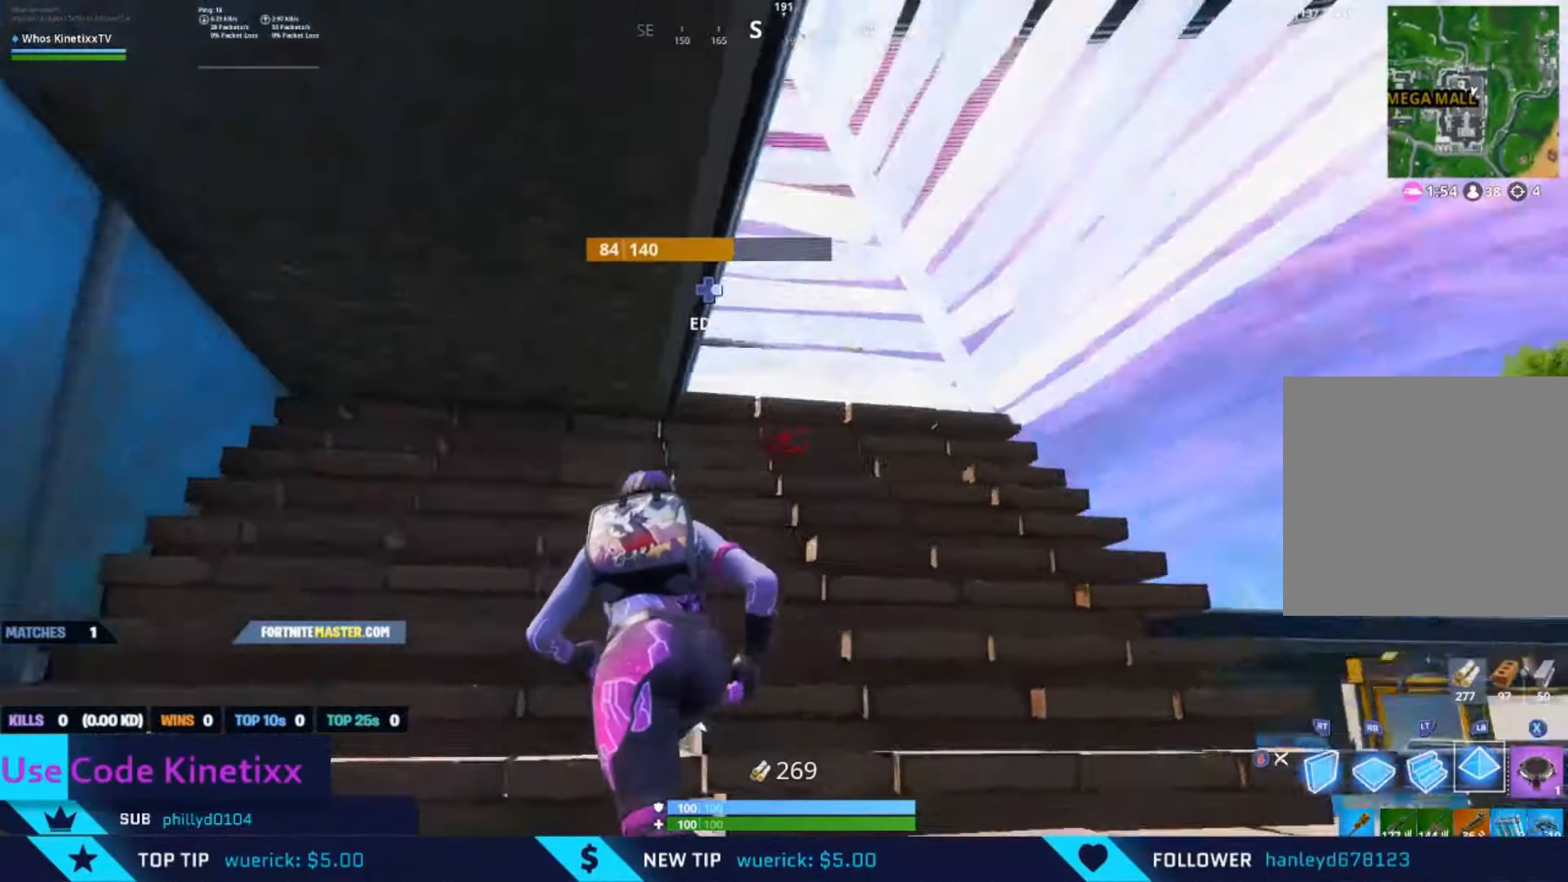
{"buttons": [], "left_stick": "up-right", "right_stick": "down-right", "events": [[33, "R2", "down"], [100, "left_stick", "up-right"], [400, "R2", "up"]]}
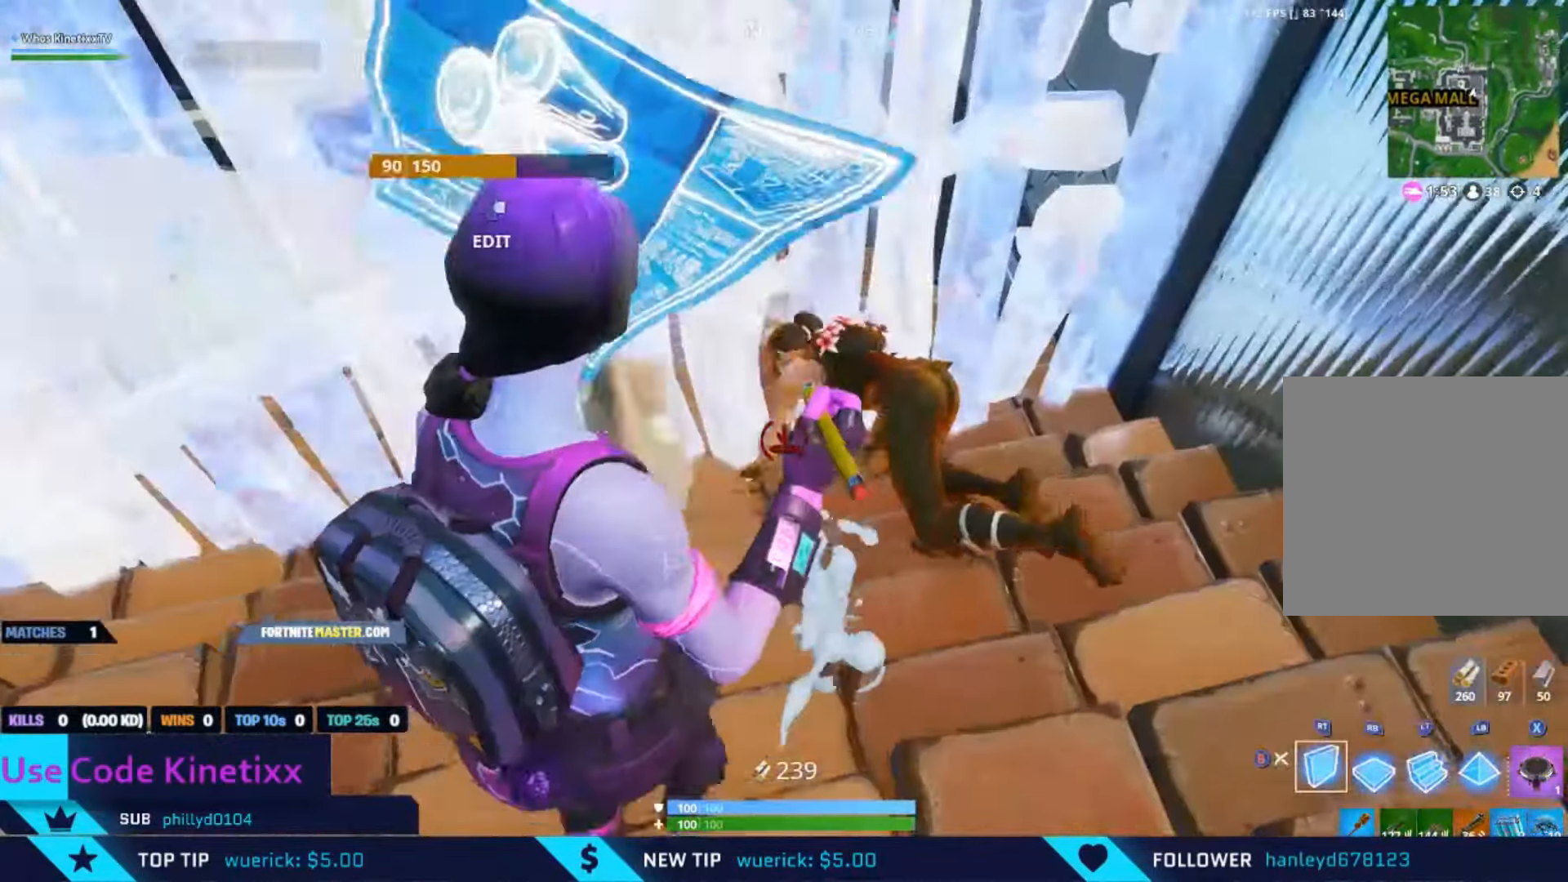
{"buttons": [], "left_stick": "left", "right_stick": "up-left", "events": [[33, "right_stick", "center"], [66, "B", "down"], [100, "left_stick", "left"], [166, "B", "up"], [433, "right_stick", "up-left"]]}
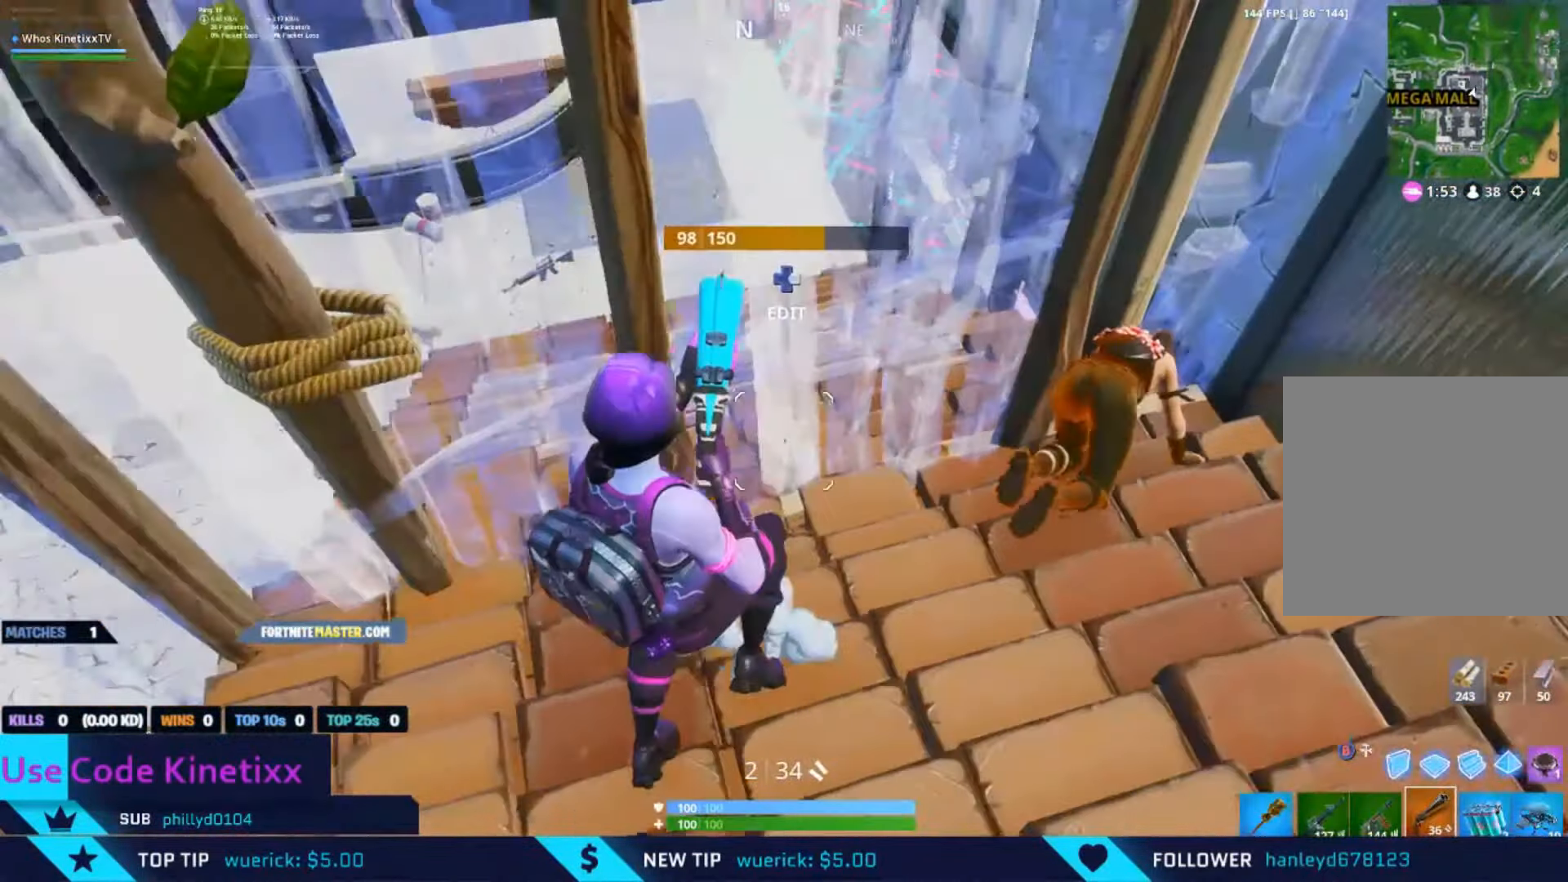
{"buttons": ["R2"], "left_stick": "center", "right_stick": "up-left", "events": [[166, "DPAD_RIGHT", "down"], [166, "right_stick", "center"], [266, "R2", "down"], [333, "DPAD_RIGHT", "up"], [366, "left_stick", "center"], [450, "right_stick", "up-left"]]}
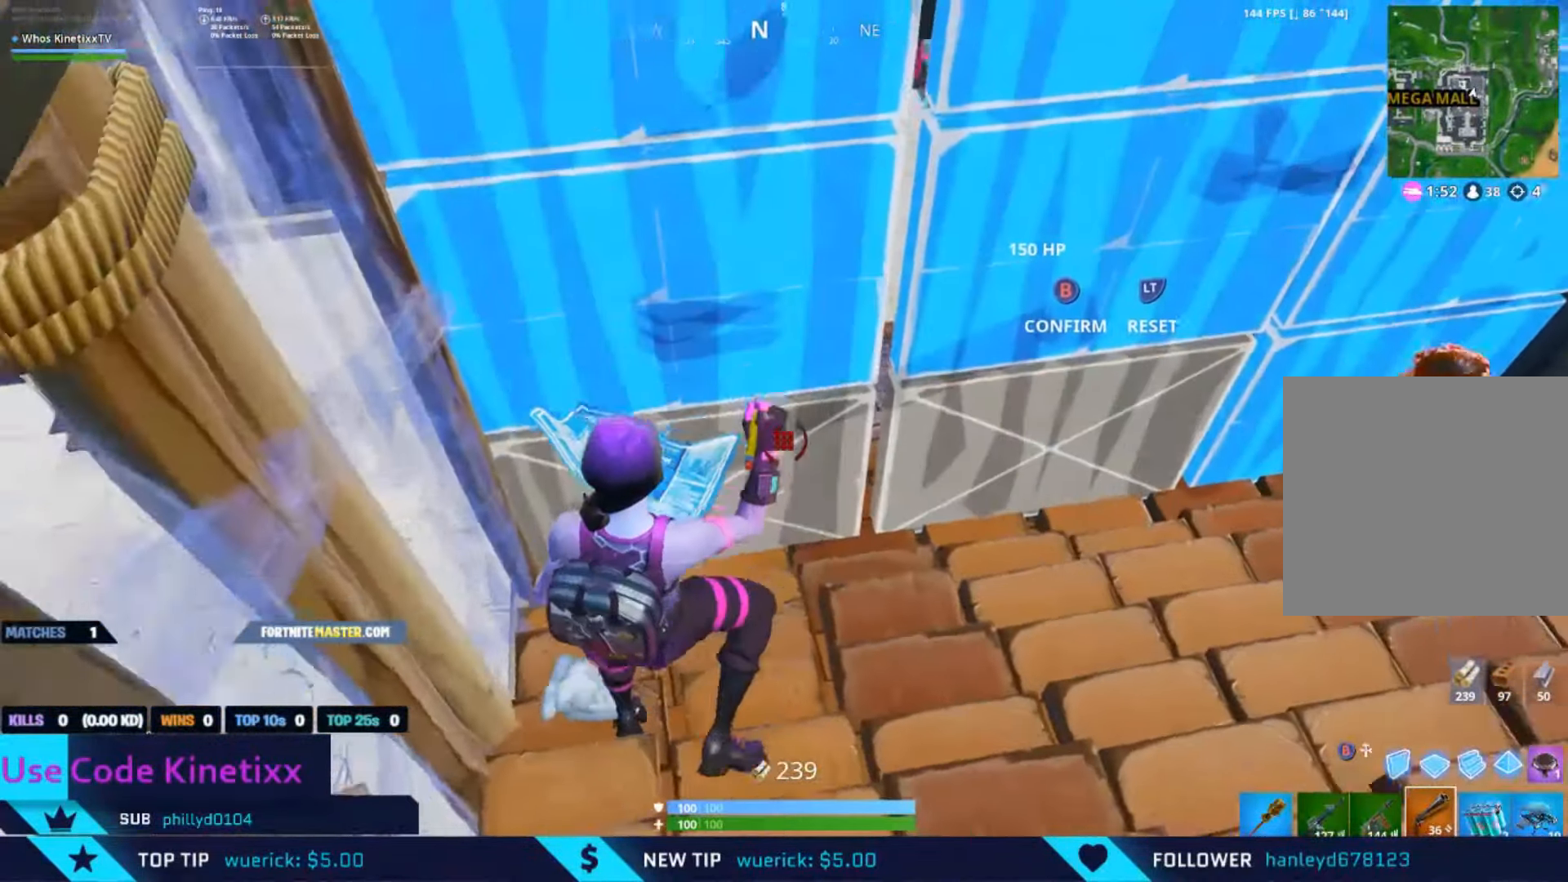
{"buttons": ["DPAD_RIGHT"], "left_stick": "up-left", "right_stick": "up-right", "events": [[33, "left_stick", "up"], [33, "right_stick", "up"], [100, "left_stick", "up-left"], [233, "R2", "up"], [233, "right_stick", "right"], [266, "B", "down"], [300, "right_stick", "up-right"], [366, "B", "up"], [500, "DPAD_RIGHT", "down"]]}